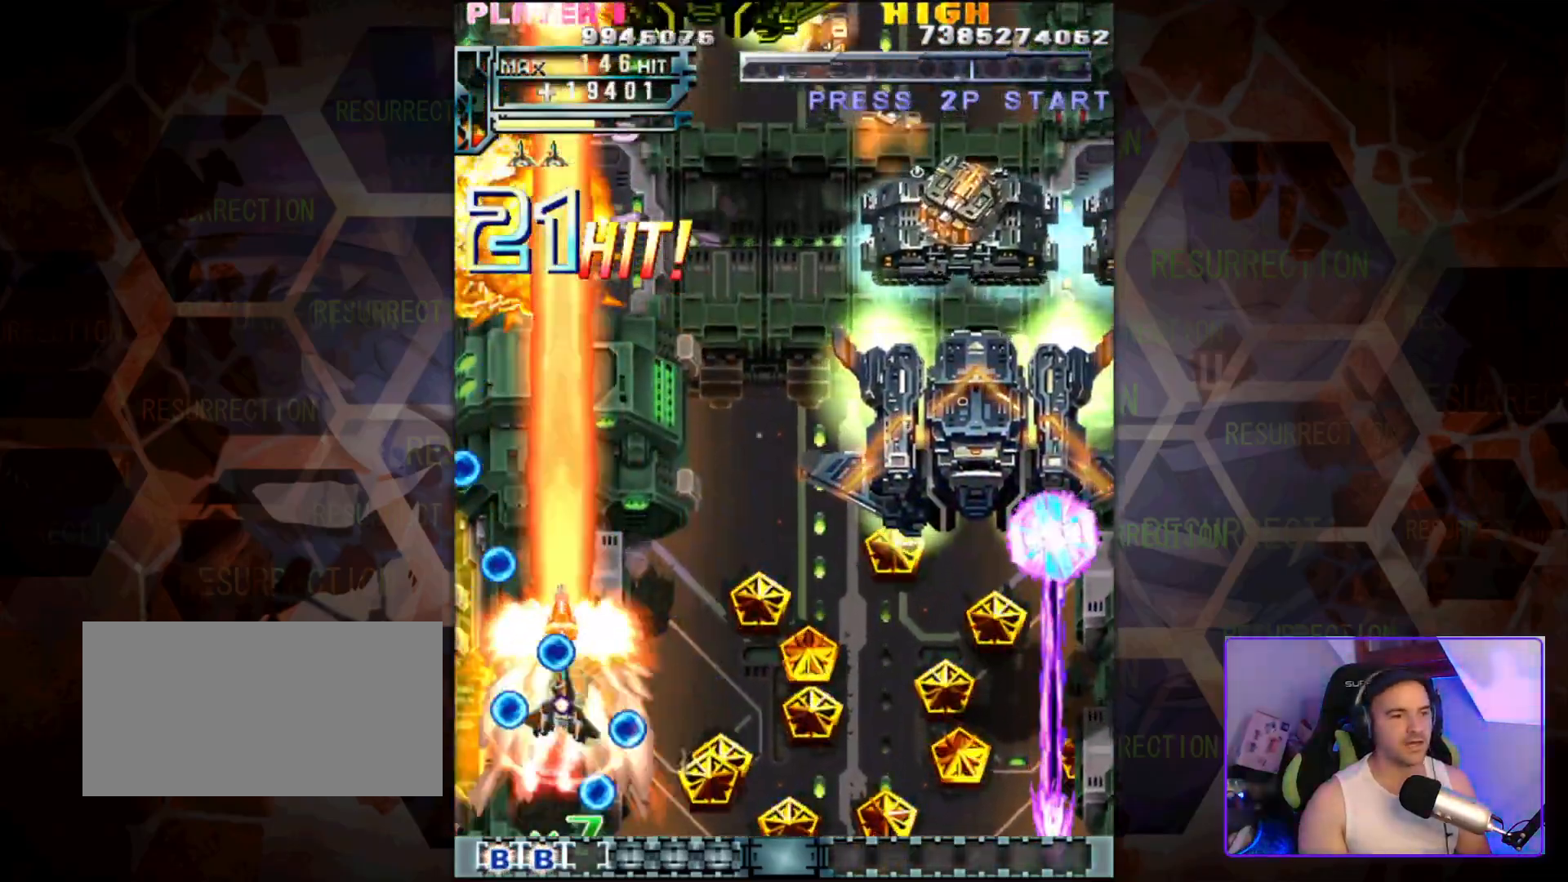
Gameplay with a controller (arcade stick); each line is a JSON object with the inputs held at the frame after it. "events" lists button and stick changes between this image and that frame as [ms after this image, input, new state], when the widget could be followed in between. Not read: L3 R3.
{"buttons": [], "left_stick": "down-right", "events": [[167, "left_stick", "right"], [333, "left_stick", "down-right"]]}
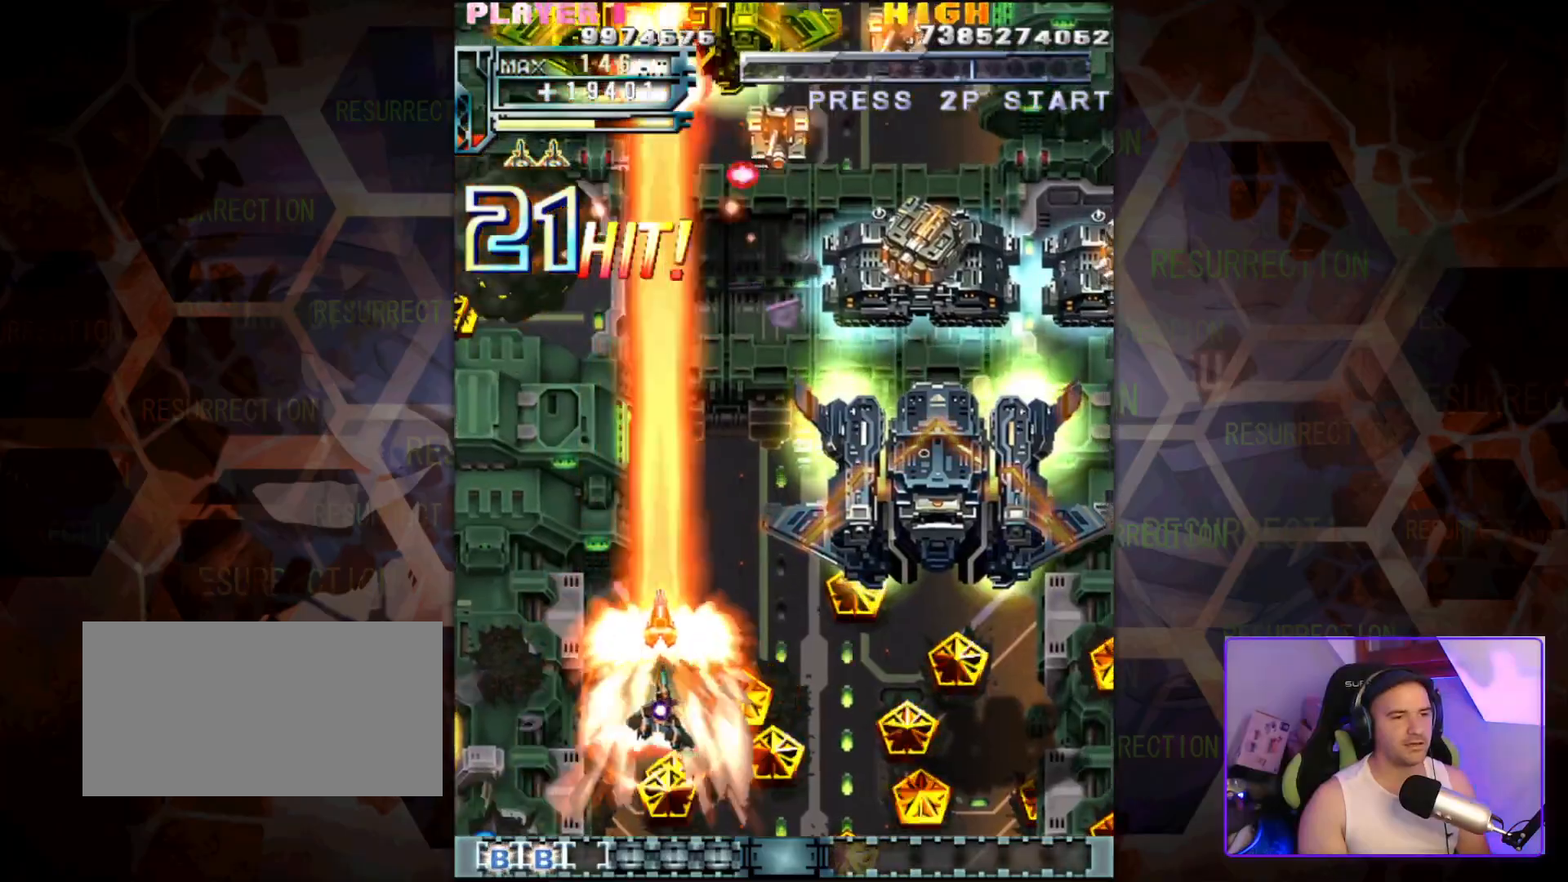
{"buttons": [], "left_stick": "down-right", "events": [[217, "left_stick", "right"], [433, "left_stick", "down-right"]]}
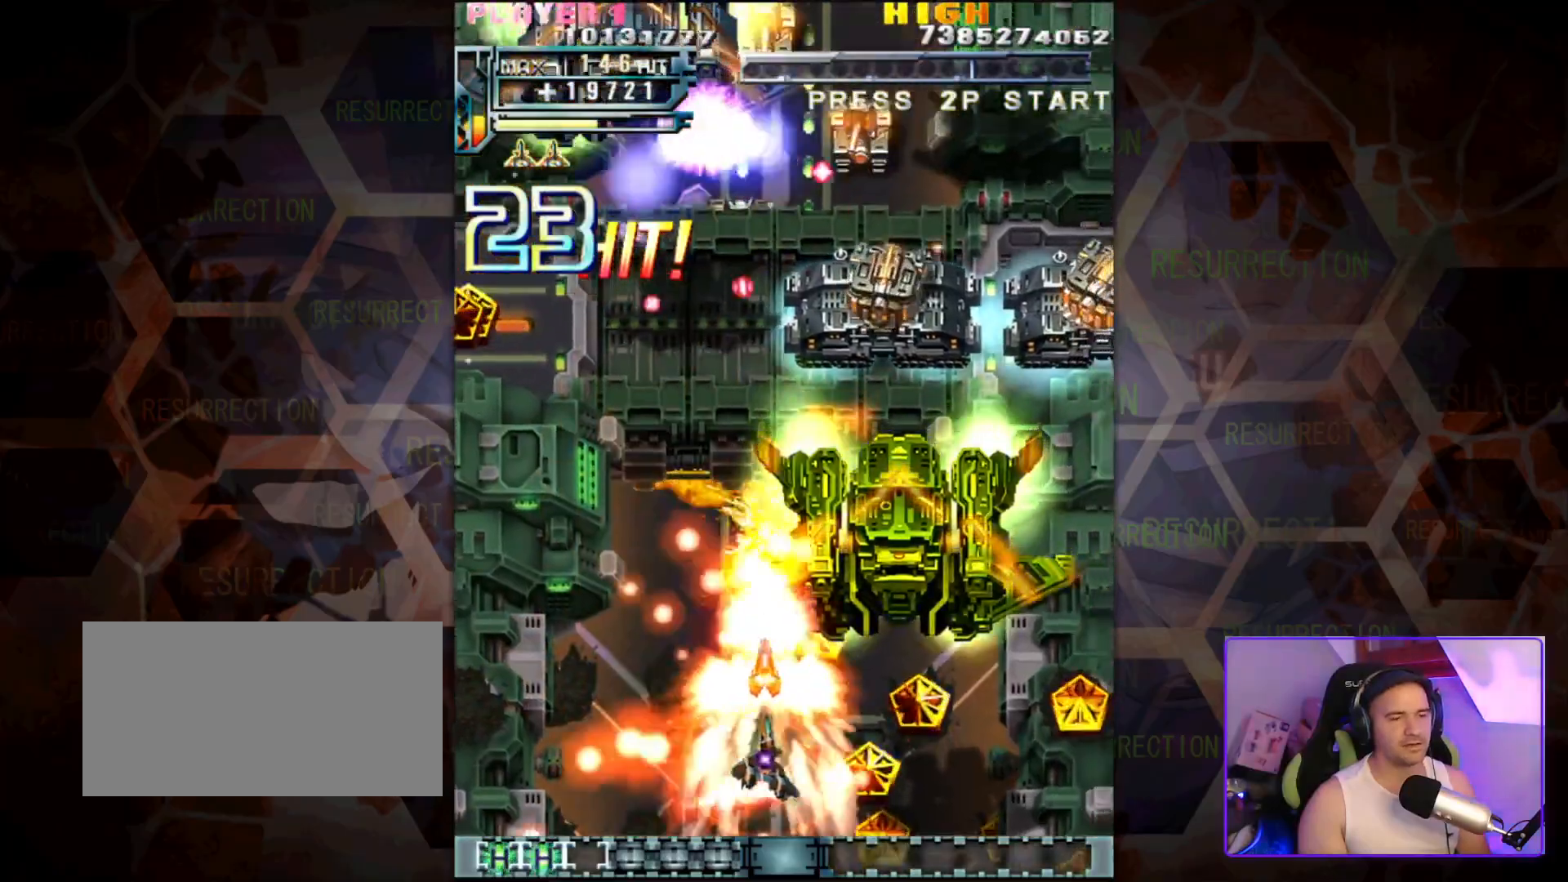
{"buttons": [], "left_stick": "center", "events": [[400, "left_stick", "center"]]}
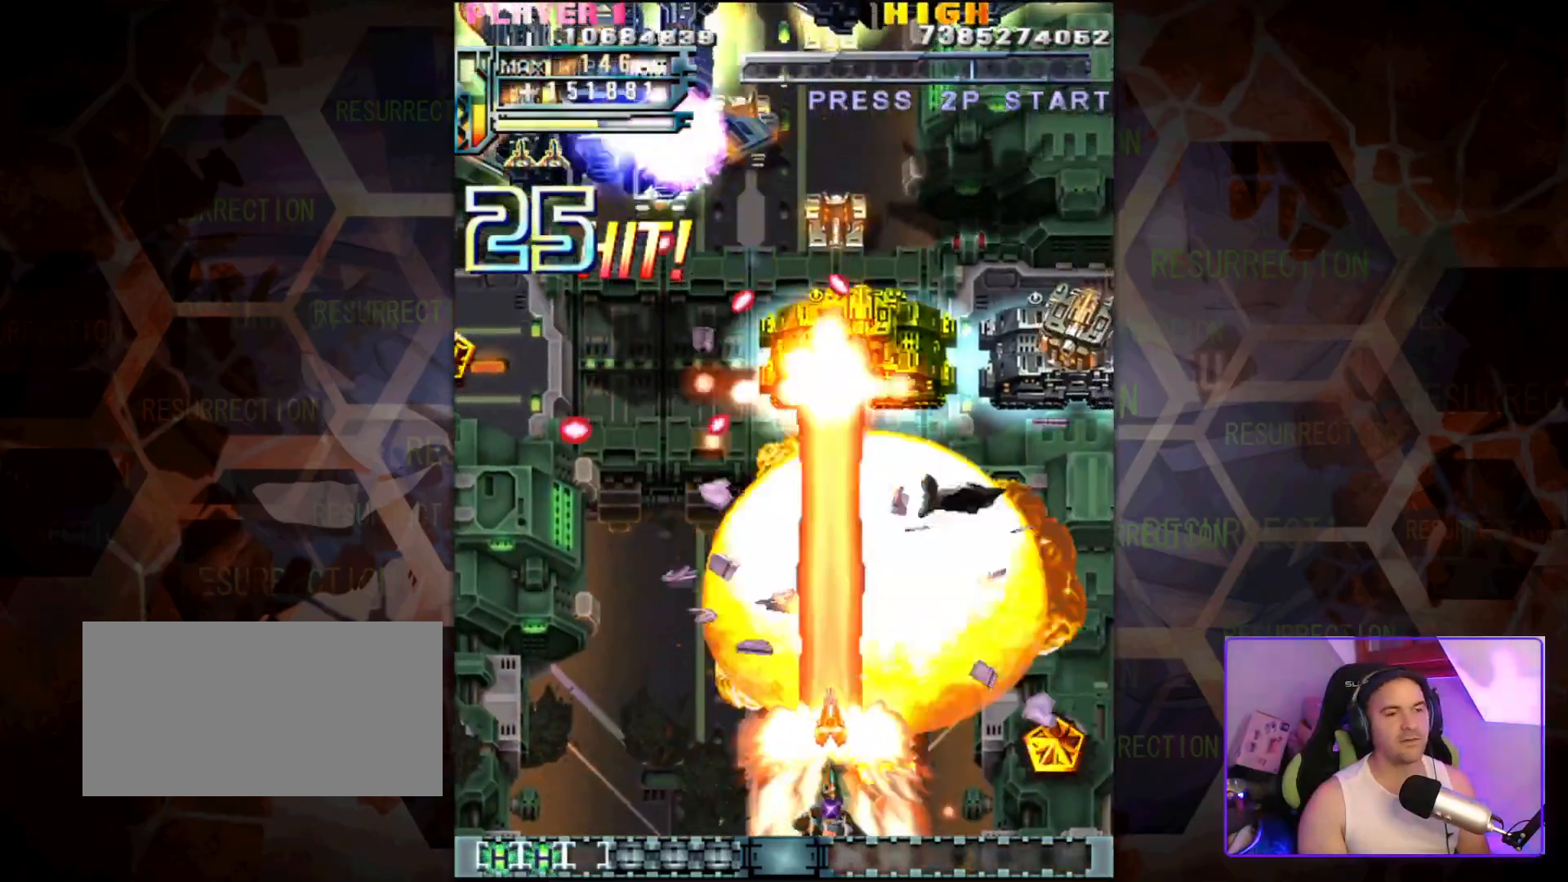
{"buttons": [], "left_stick": "right", "events": [[83, "left_stick", "right"]]}
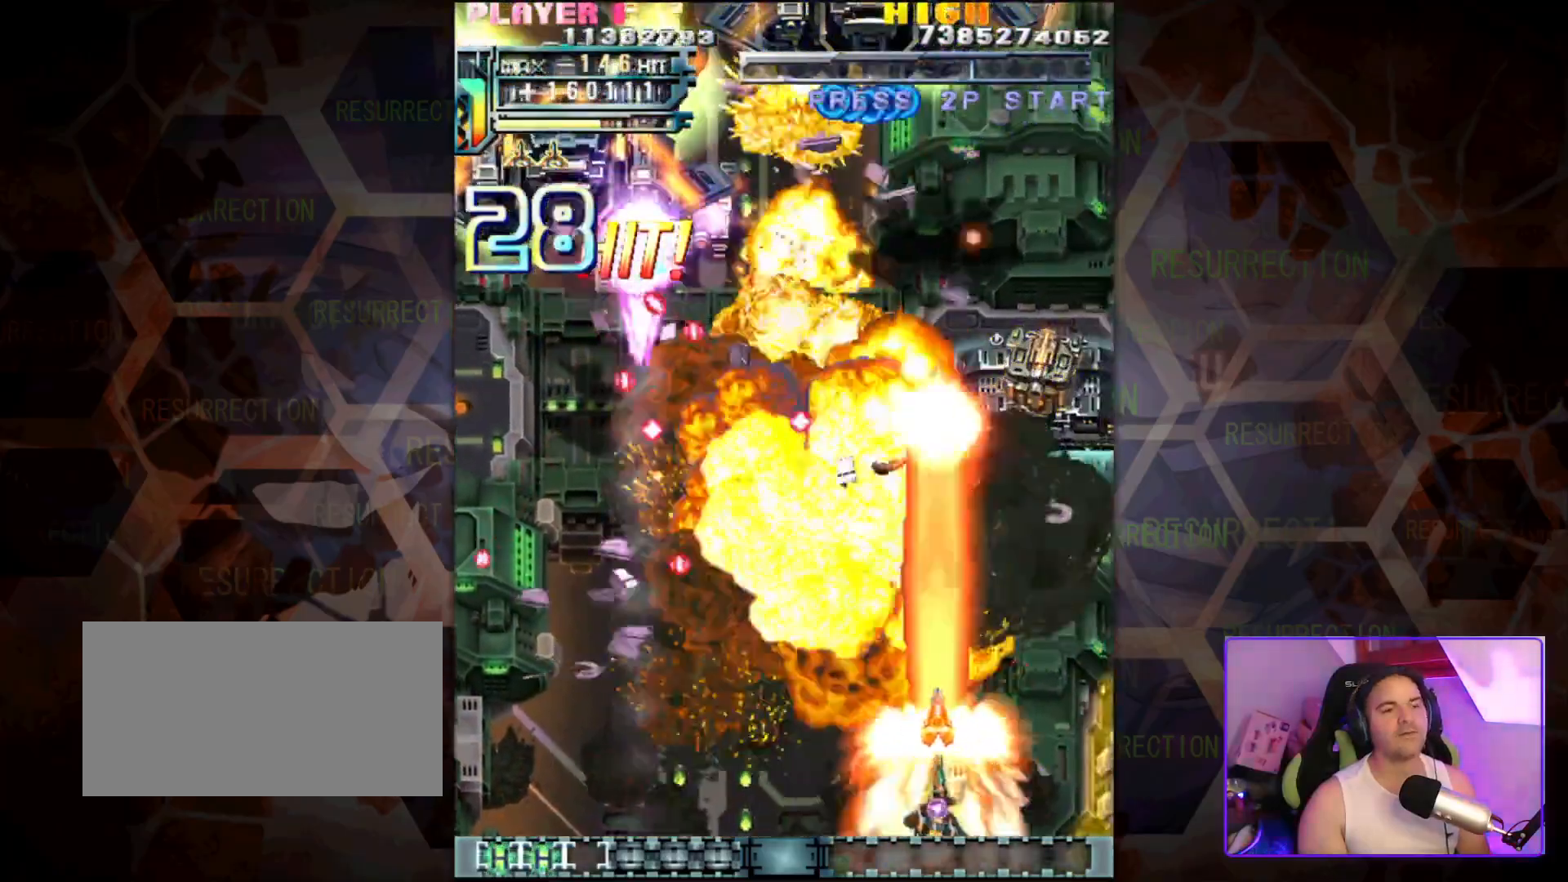
{"buttons": [], "left_stick": "left", "events": [[267, "left_stick", "left"]]}
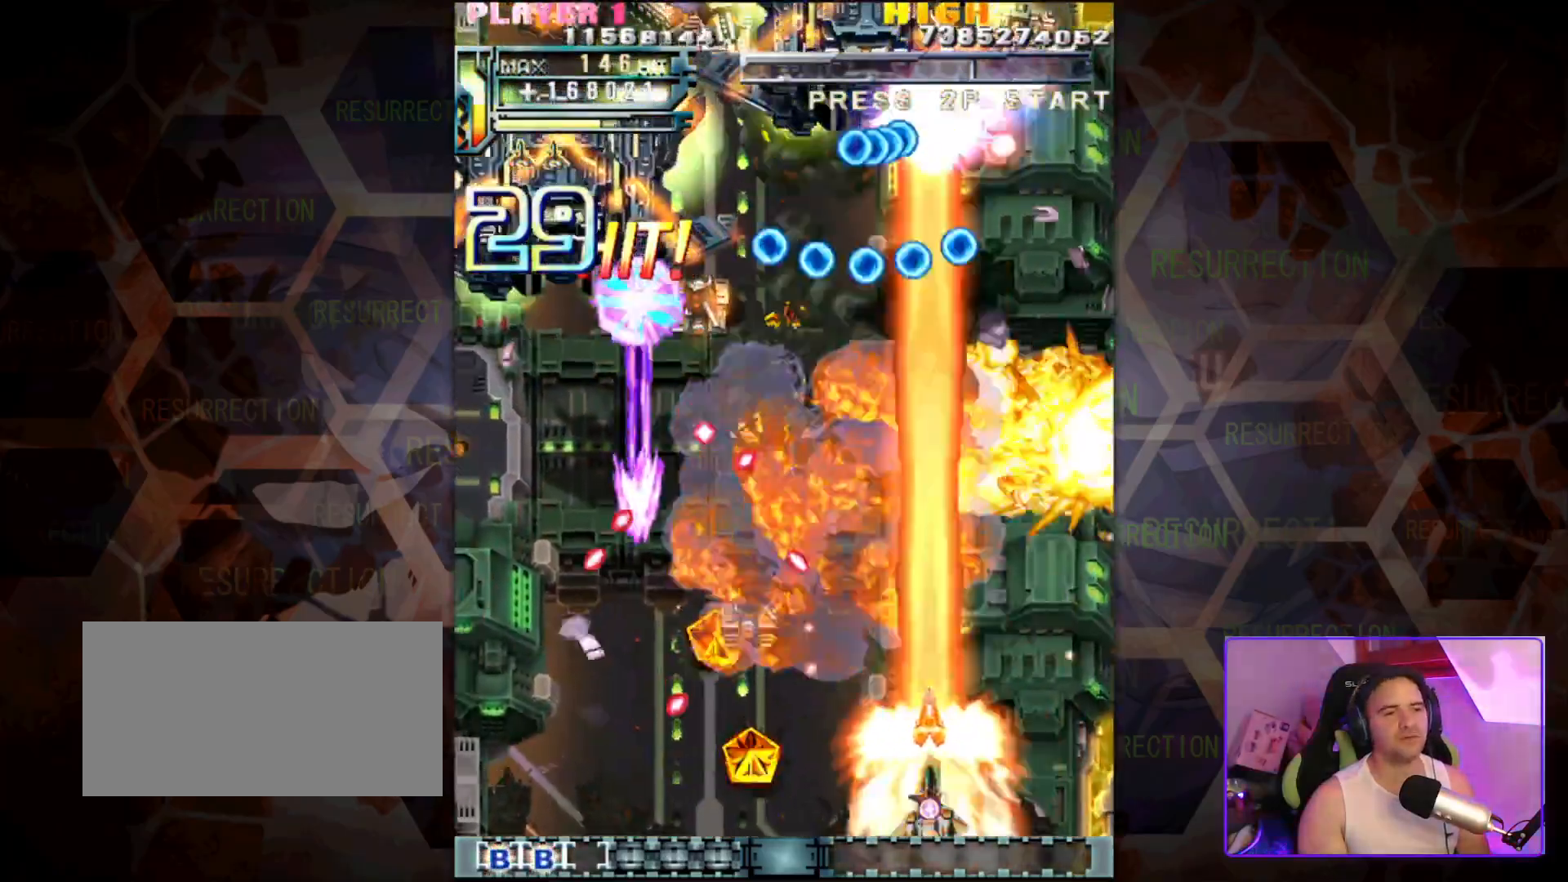
{"buttons": [], "left_stick": "down-left", "events": [[17, "left_stick", "up-left"], [217, "left_stick", "down-left"]]}
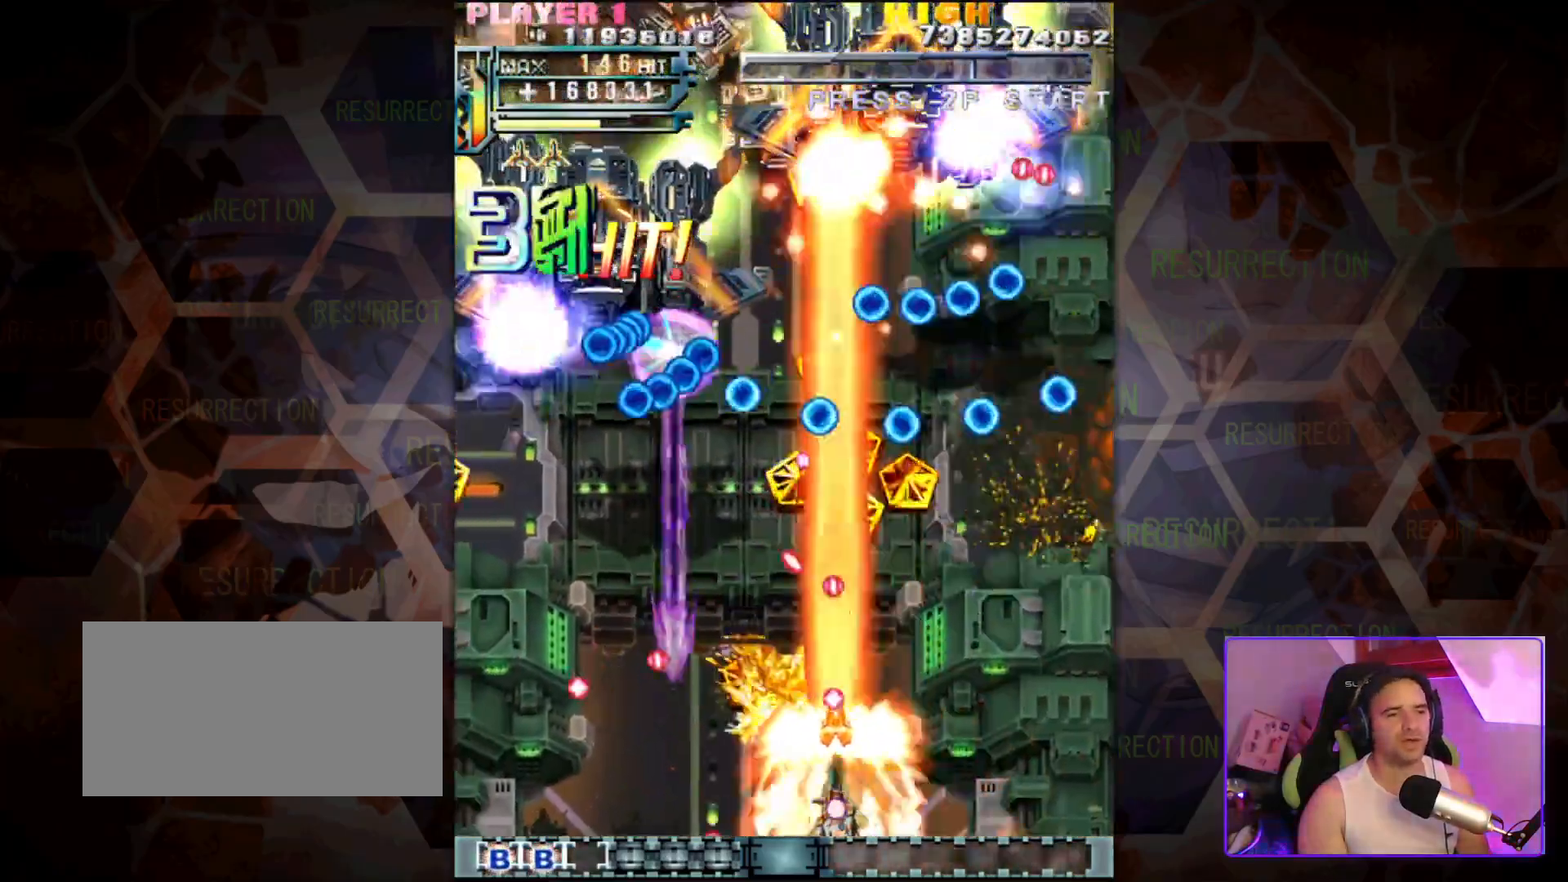
{"buttons": [], "left_stick": "left", "events": [[33, "left_stick", "left"], [200, "left_stick", "center"], [433, "left_stick", "left"]]}
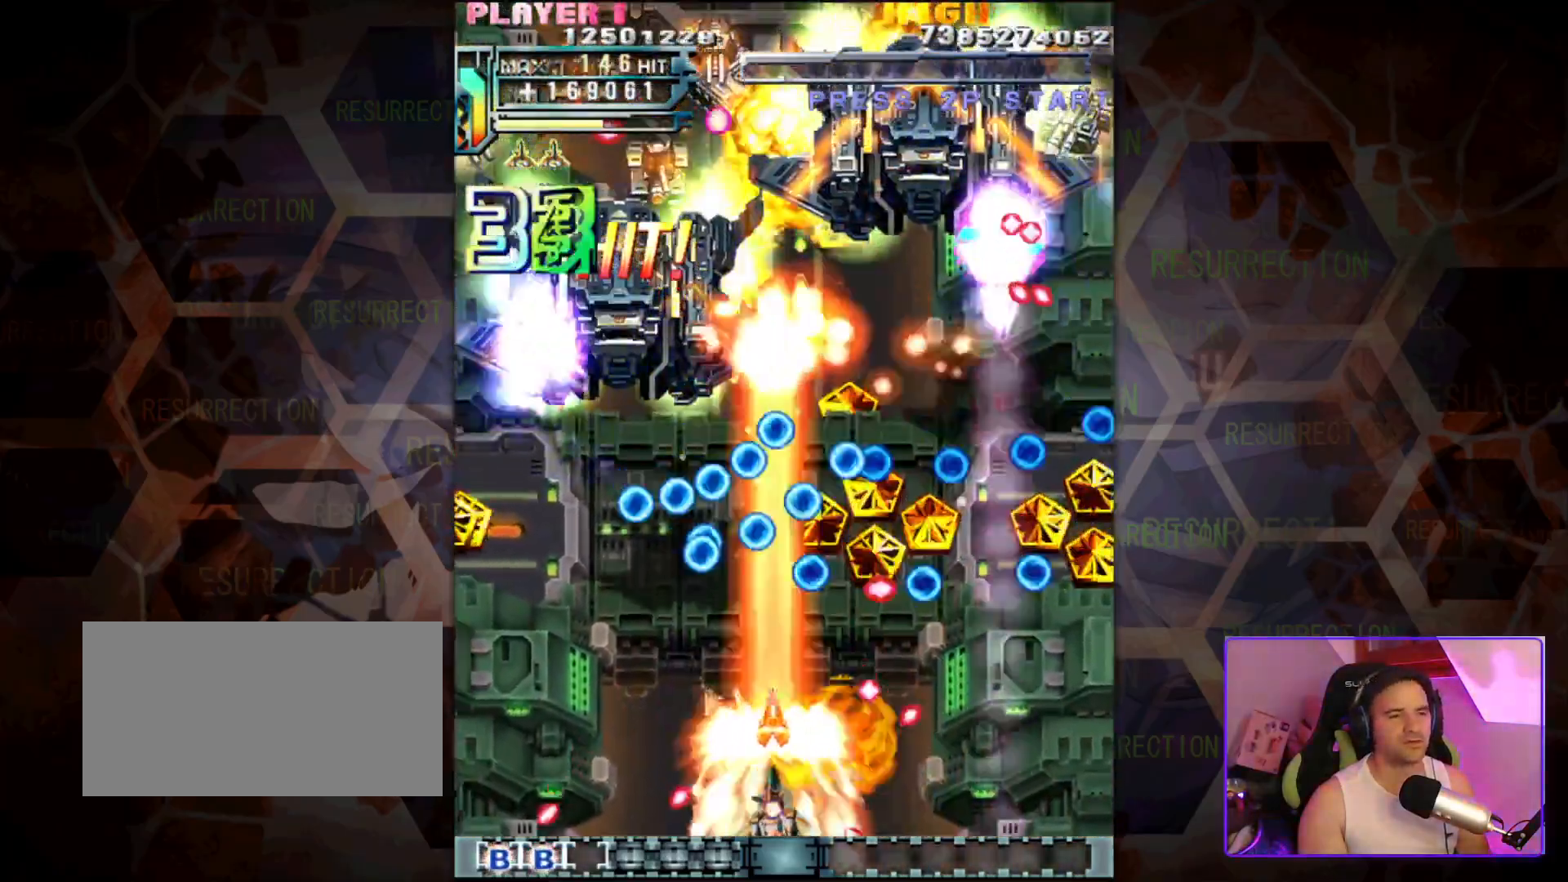
{"buttons": [], "left_stick": "left", "events": [[133, "left_stick", "up-left"], [333, "left_stick", "left"]]}
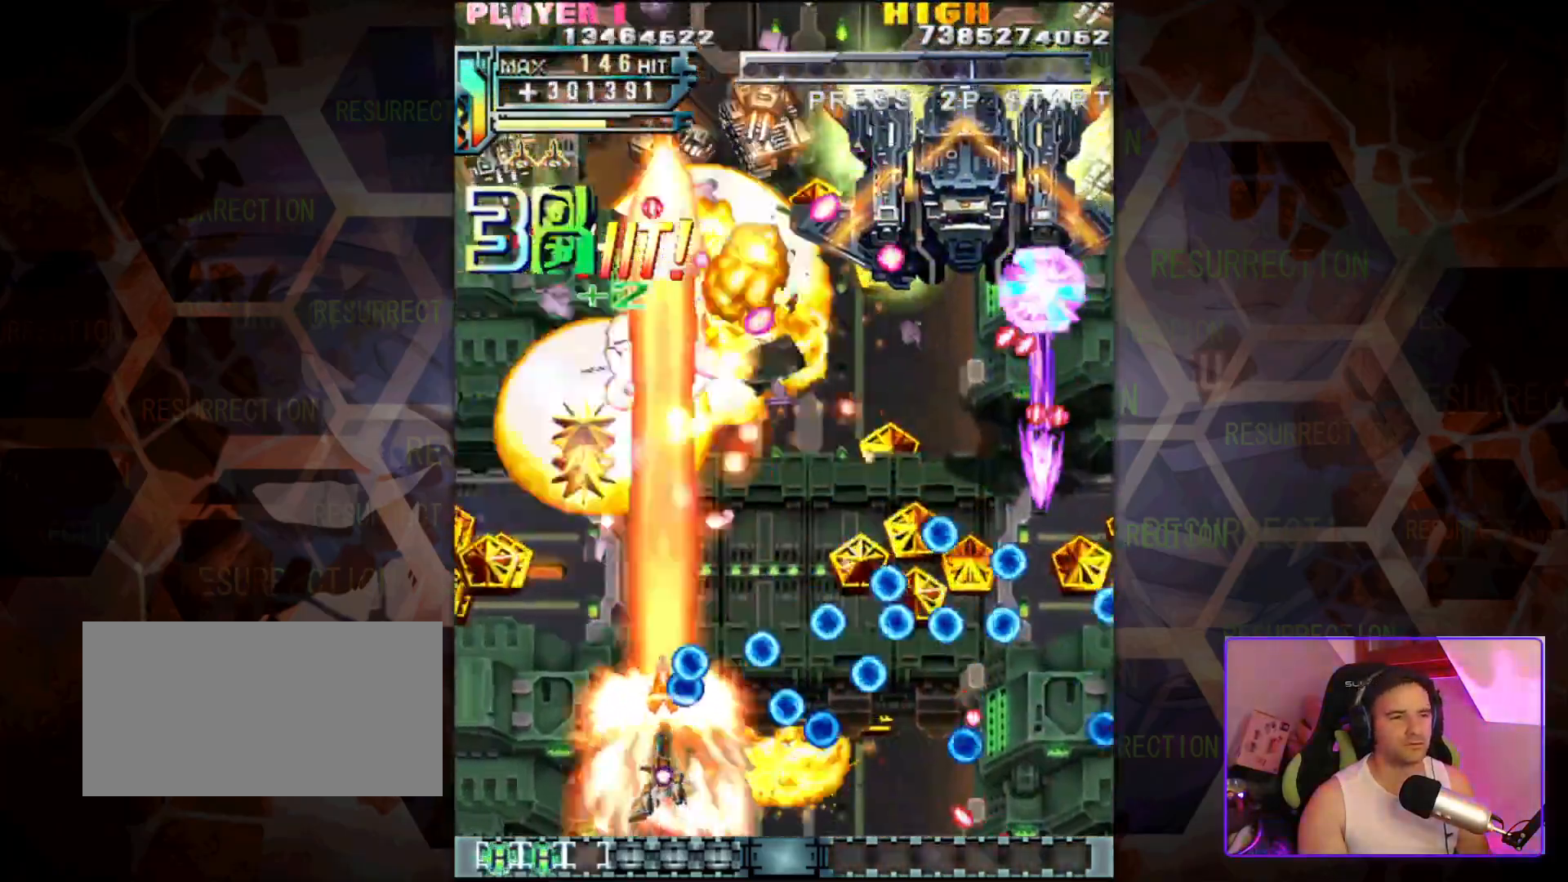
{"buttons": [], "left_stick": "up-left", "events": [[250, "left_stick", "up-left"]]}
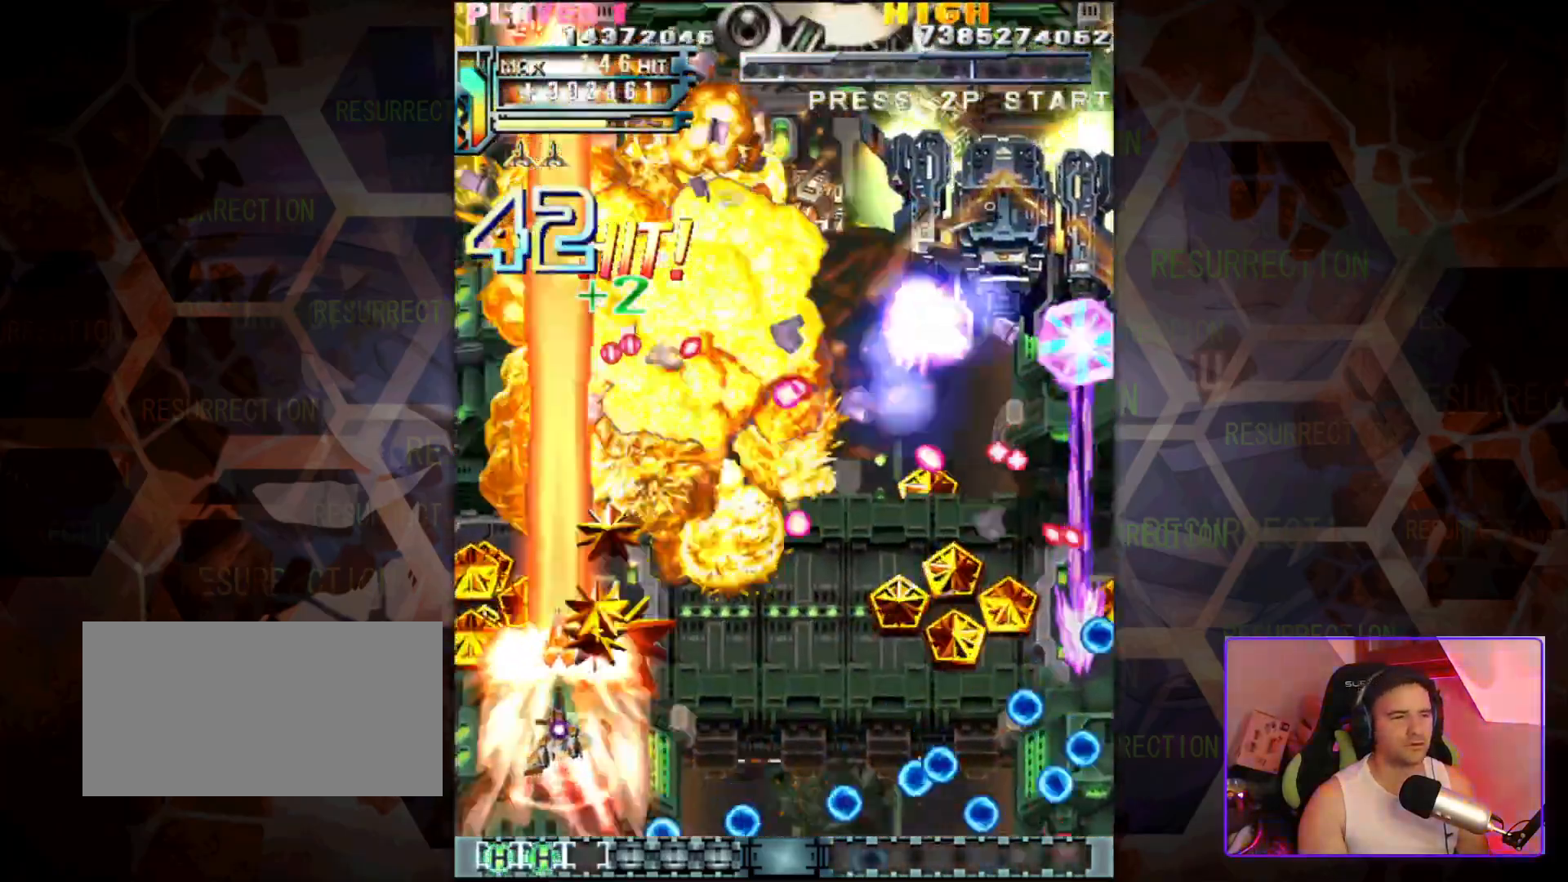
{"buttons": [], "left_stick": "down-right", "events": [[100, "left_stick", "up-right"], [367, "left_stick", "down-right"]]}
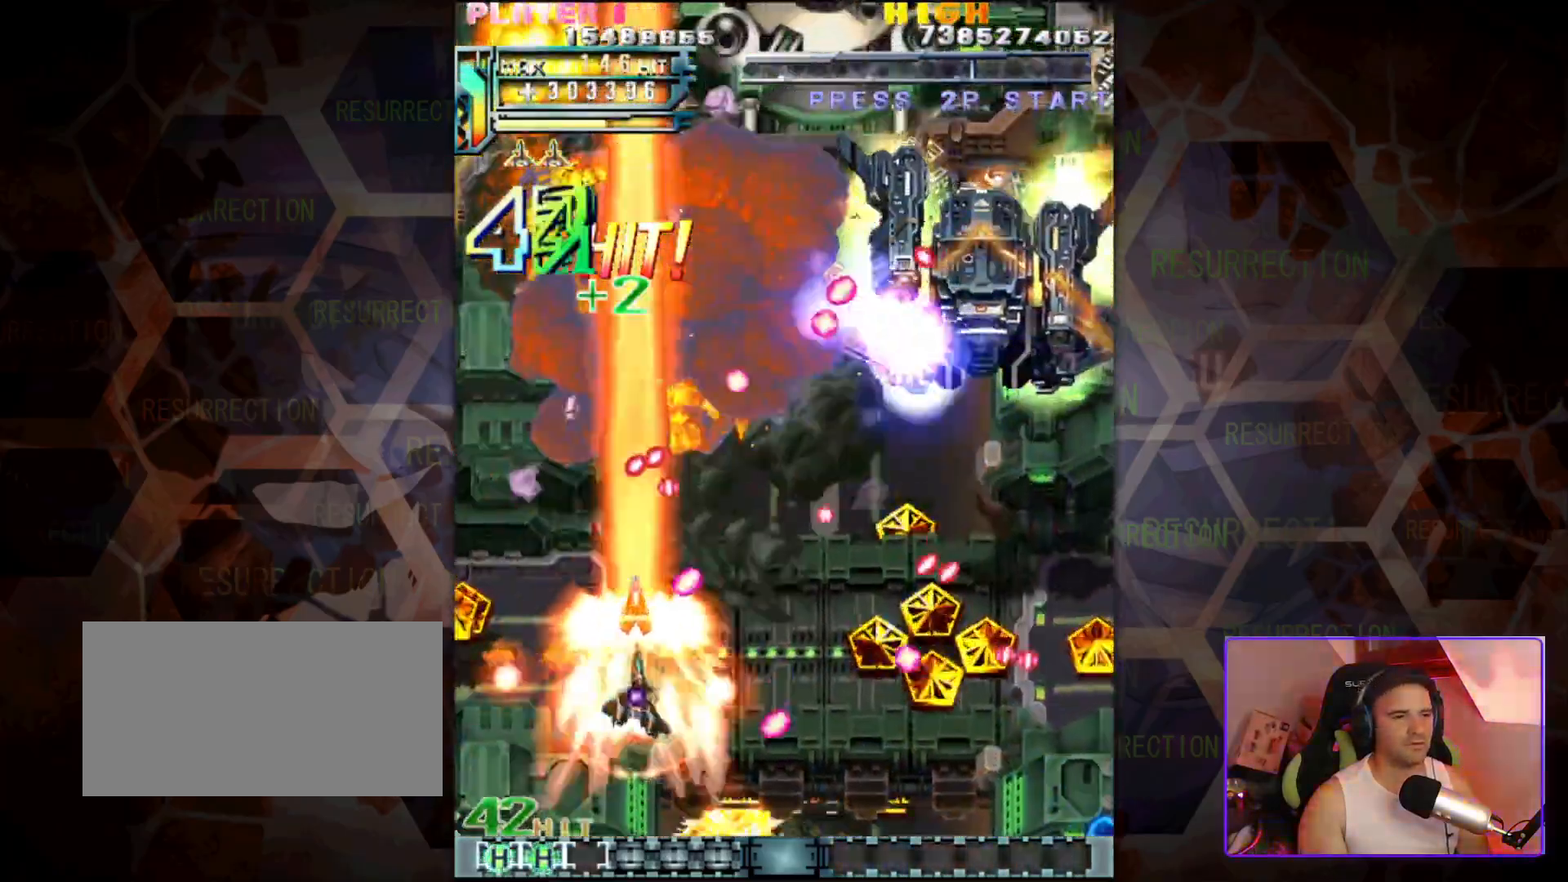
{"buttons": [], "left_stick": "up-left", "events": [[117, "left_stick", "left"], [417, "left_stick", "up-left"]]}
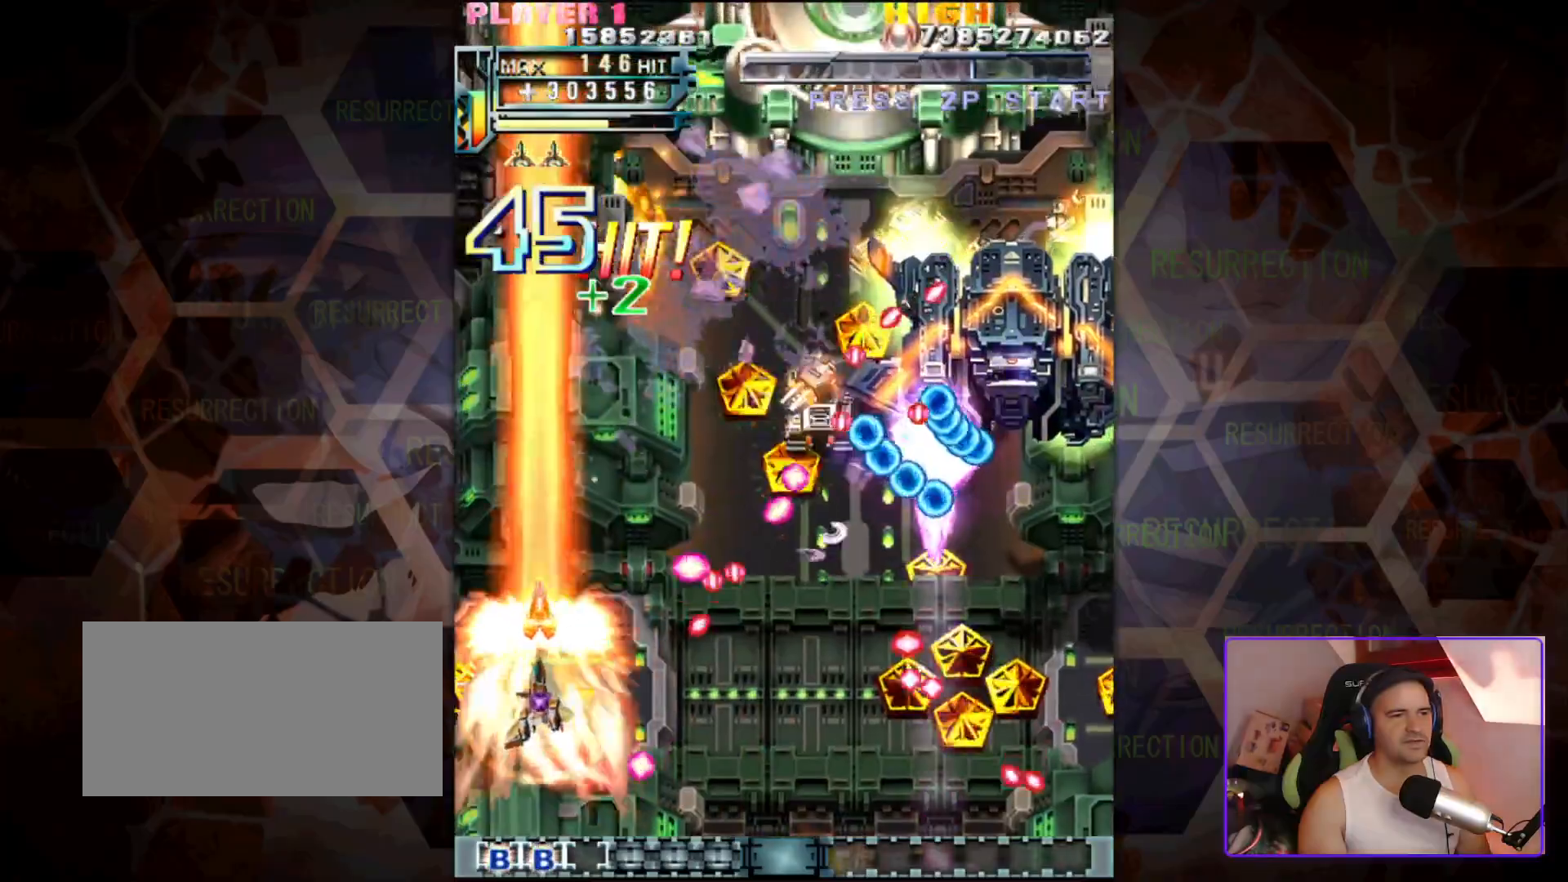
{"buttons": [], "left_stick": "up-left", "events": [[117, "left_stick", "up-right"], [267, "left_stick", "right"], [417, "left_stick", "up-left"]]}
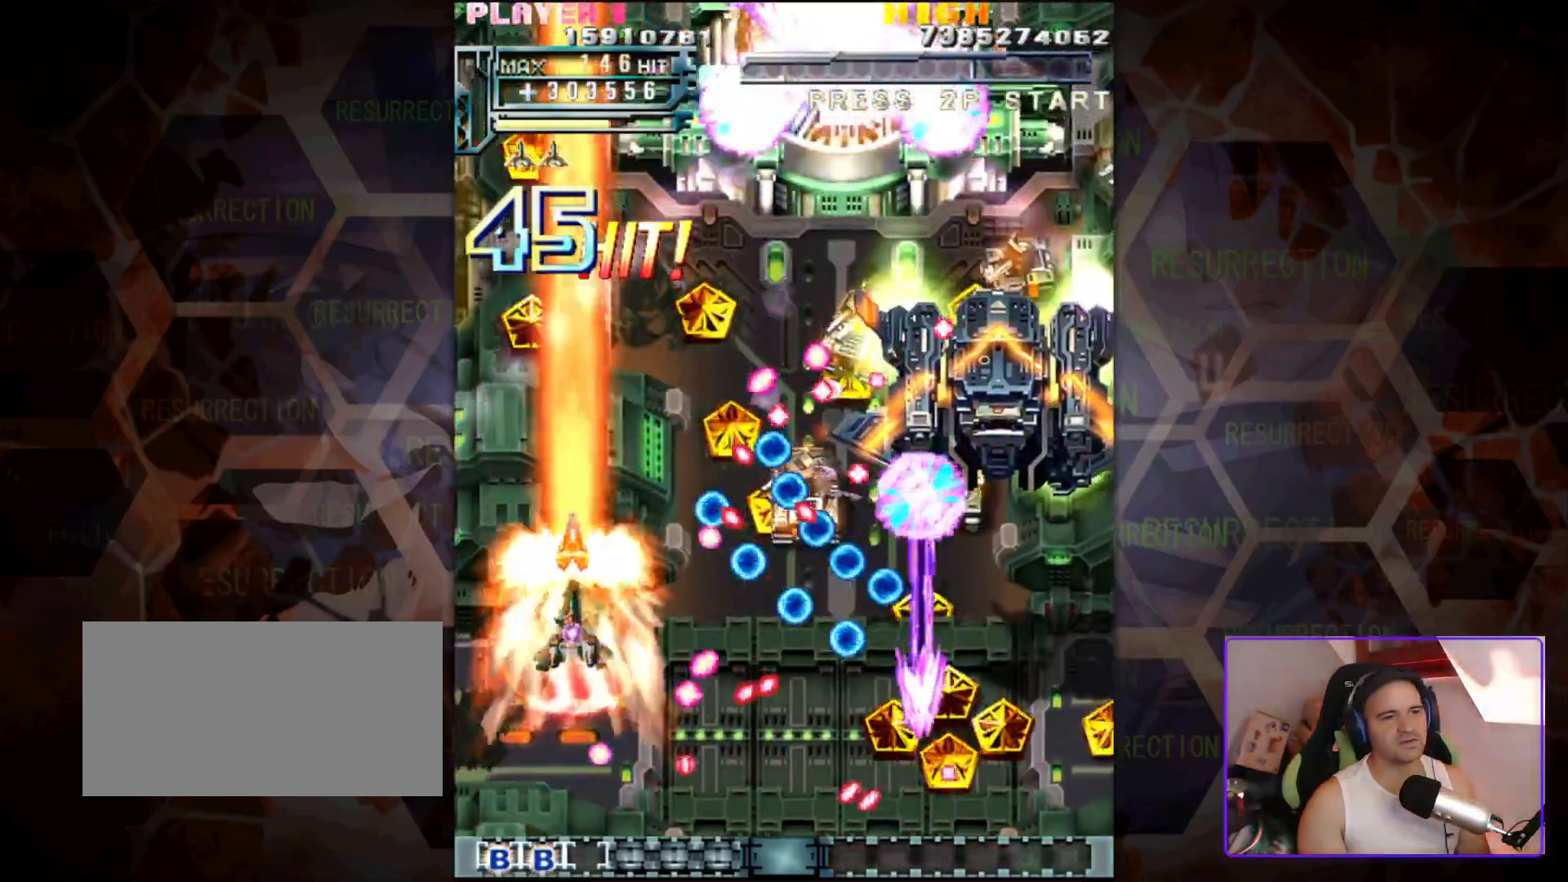
{"buttons": [], "left_stick": "up-left", "events": []}
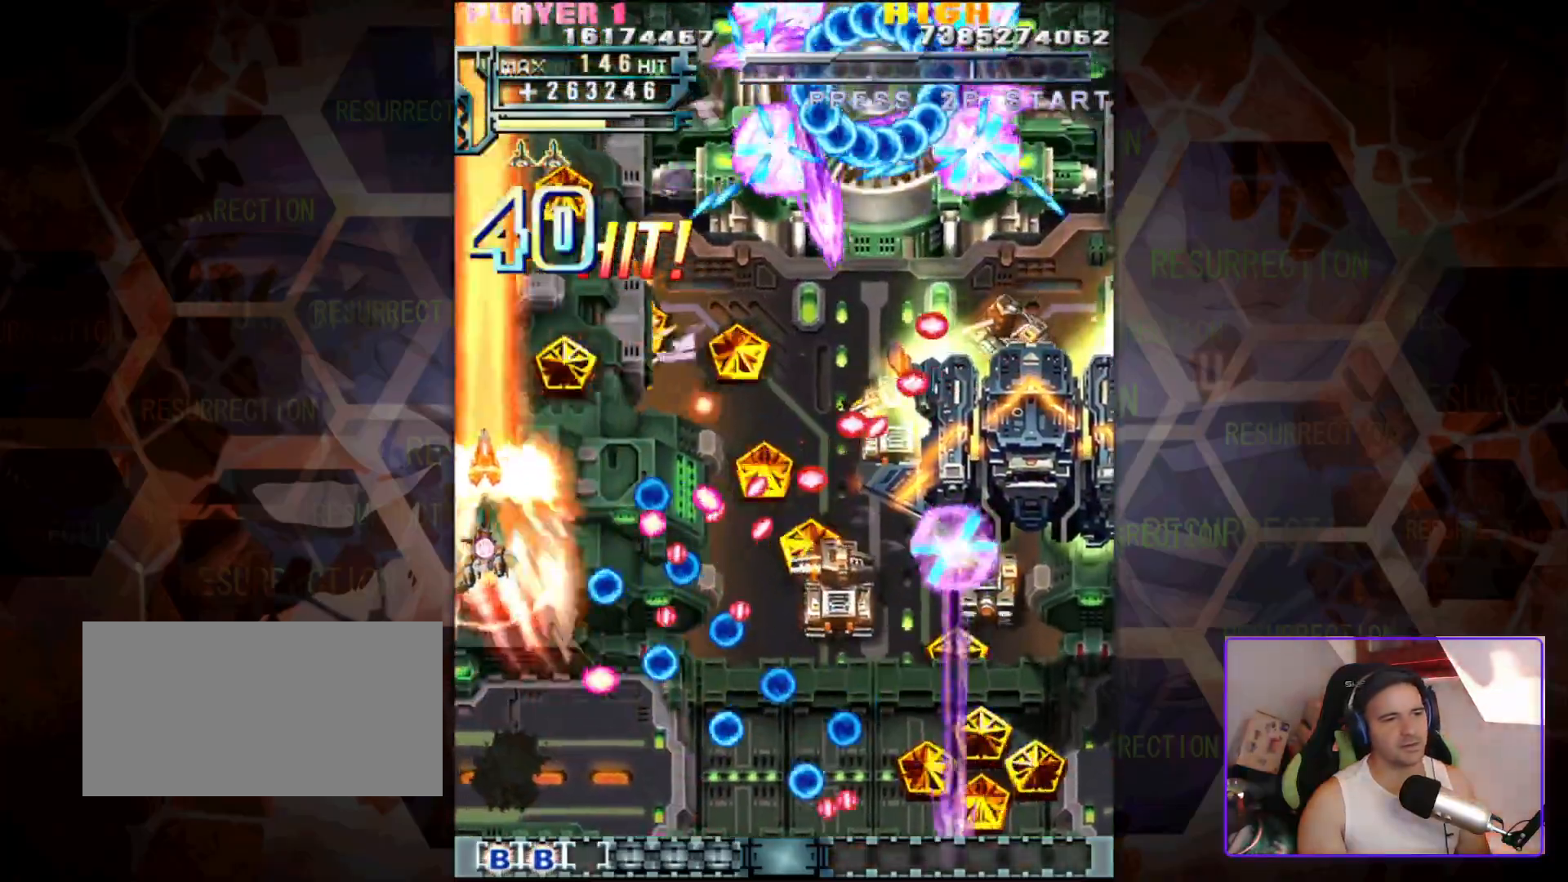
{"buttons": [], "left_stick": "center", "events": [[100, "left_stick", "up"], [200, "left_stick", "up-right"], [417, "left_stick", "center"]]}
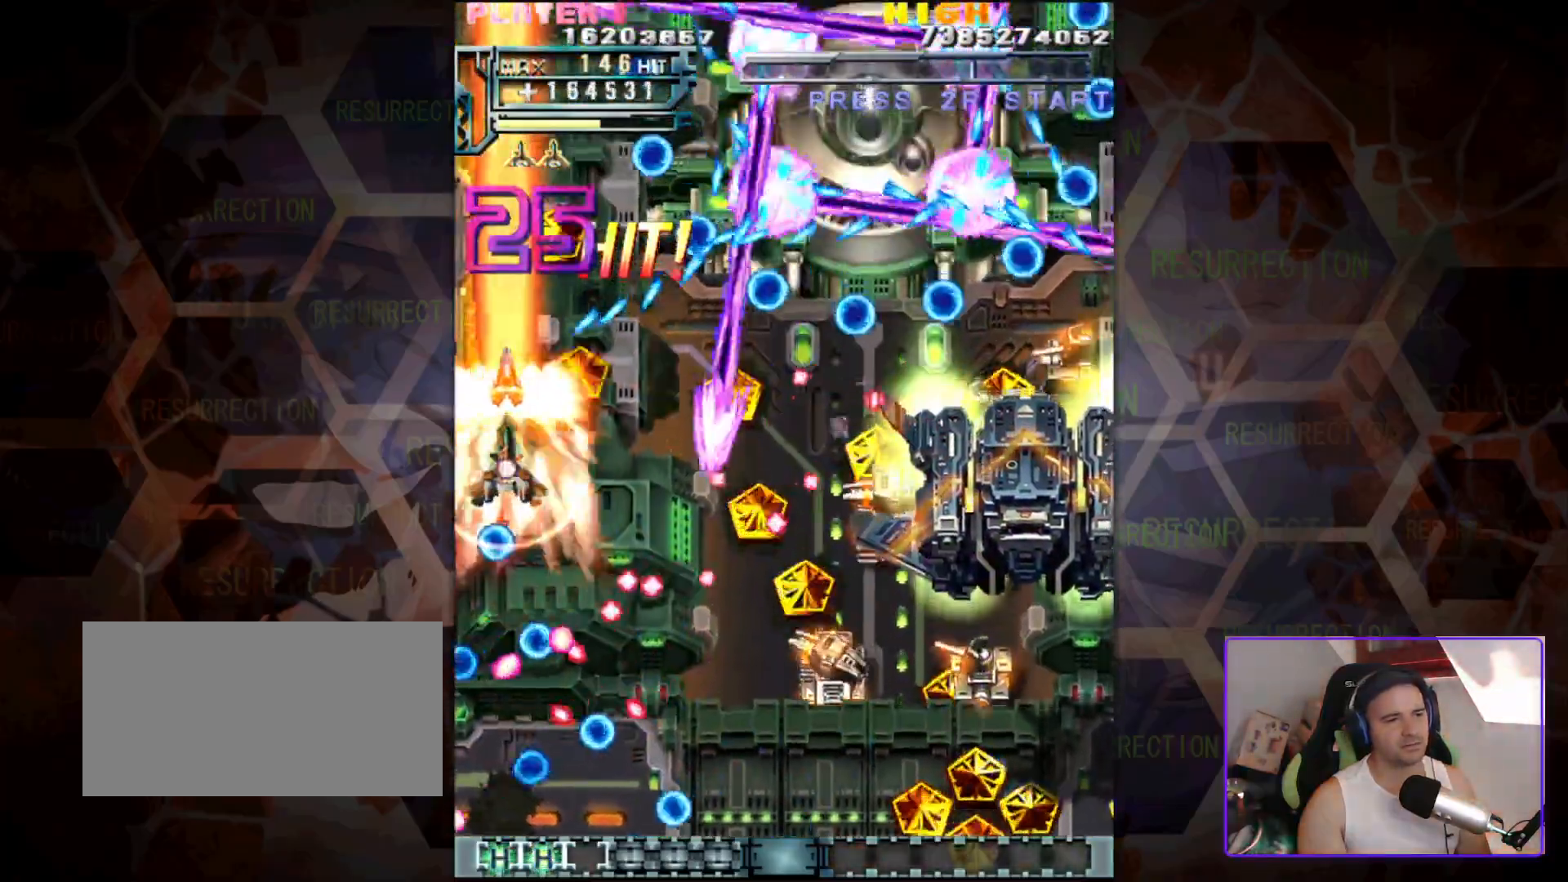
{"buttons": [], "left_stick": "down-left", "events": [[117, "left_stick", "down-left"], [350, "left_stick", "down"], [450, "left_stick", "down-left"]]}
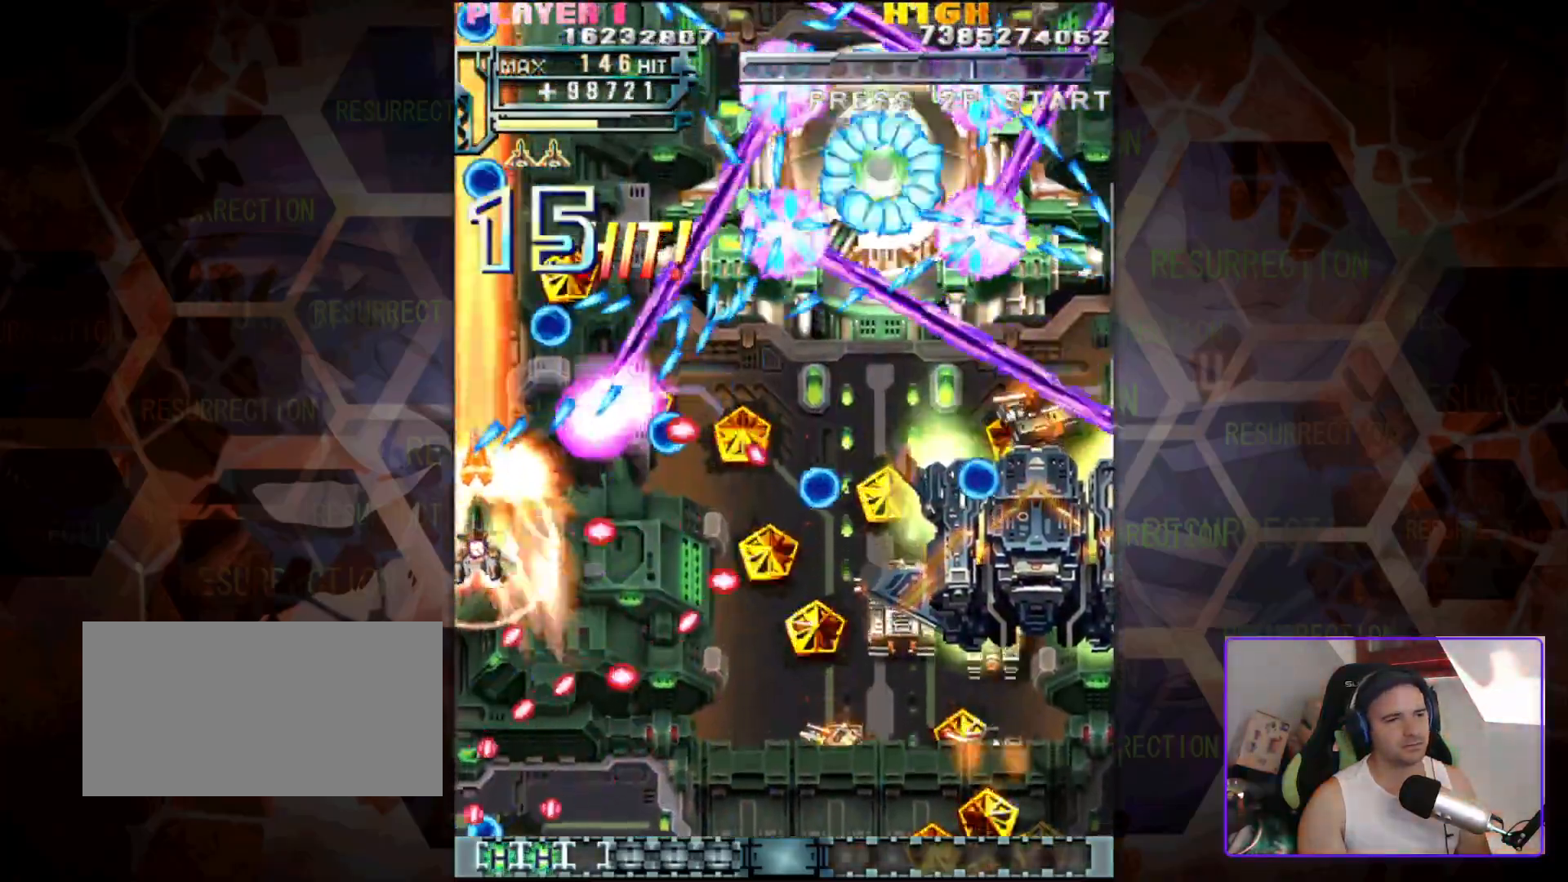
{"buttons": [], "left_stick": "down", "events": [[83, "left_stick", "up-left"], [217, "left_stick", "down"]]}
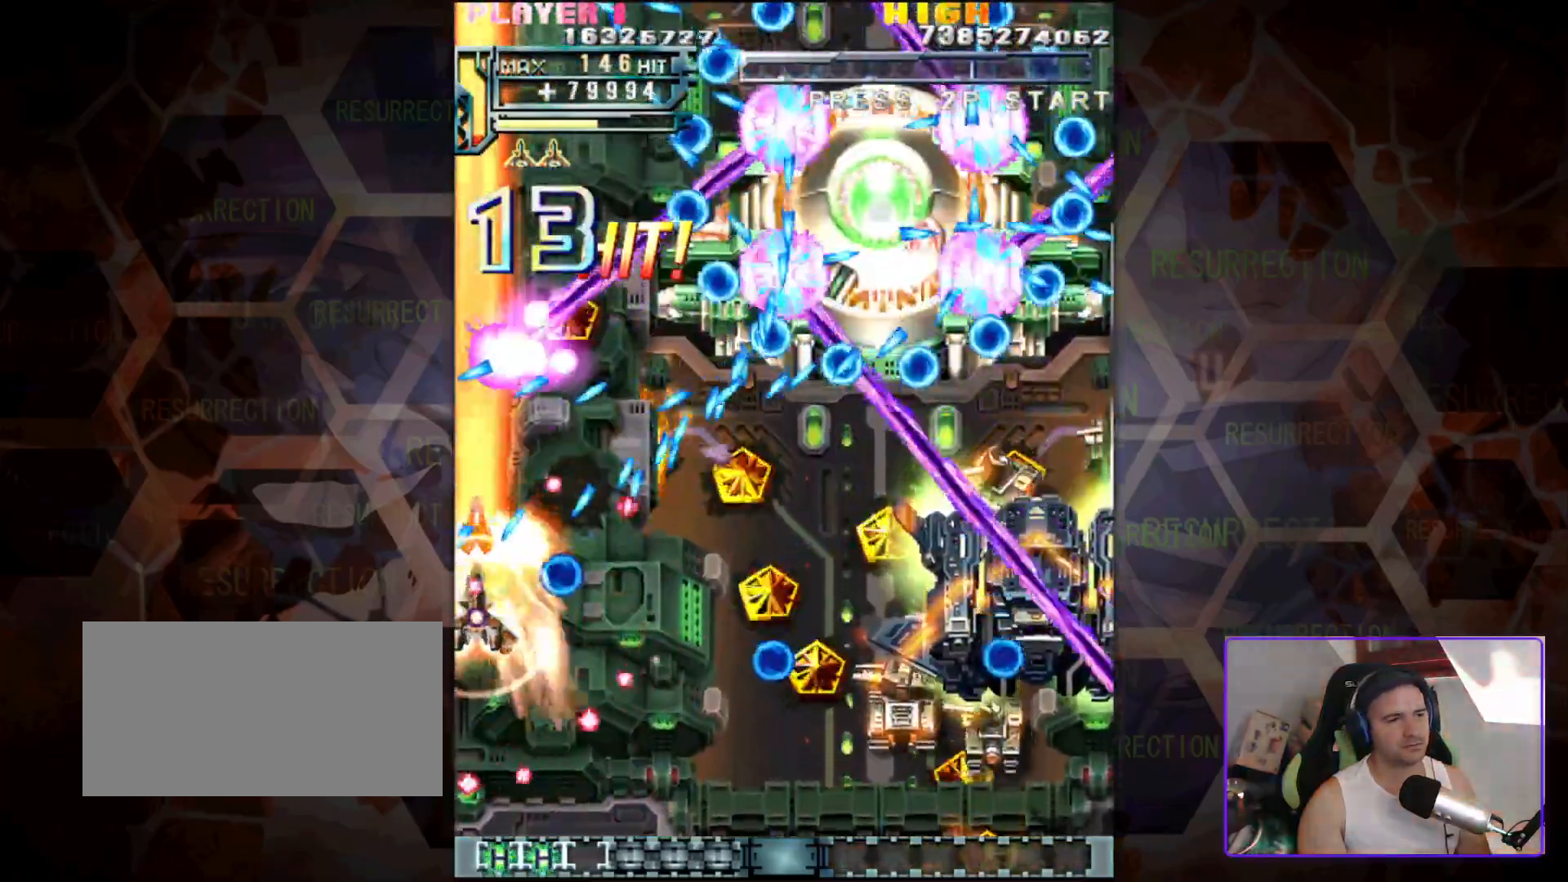
{"buttons": [], "left_stick": "down-right", "events": [[167, "left_stick", "right"], [250, "left_stick", "down-right"]]}
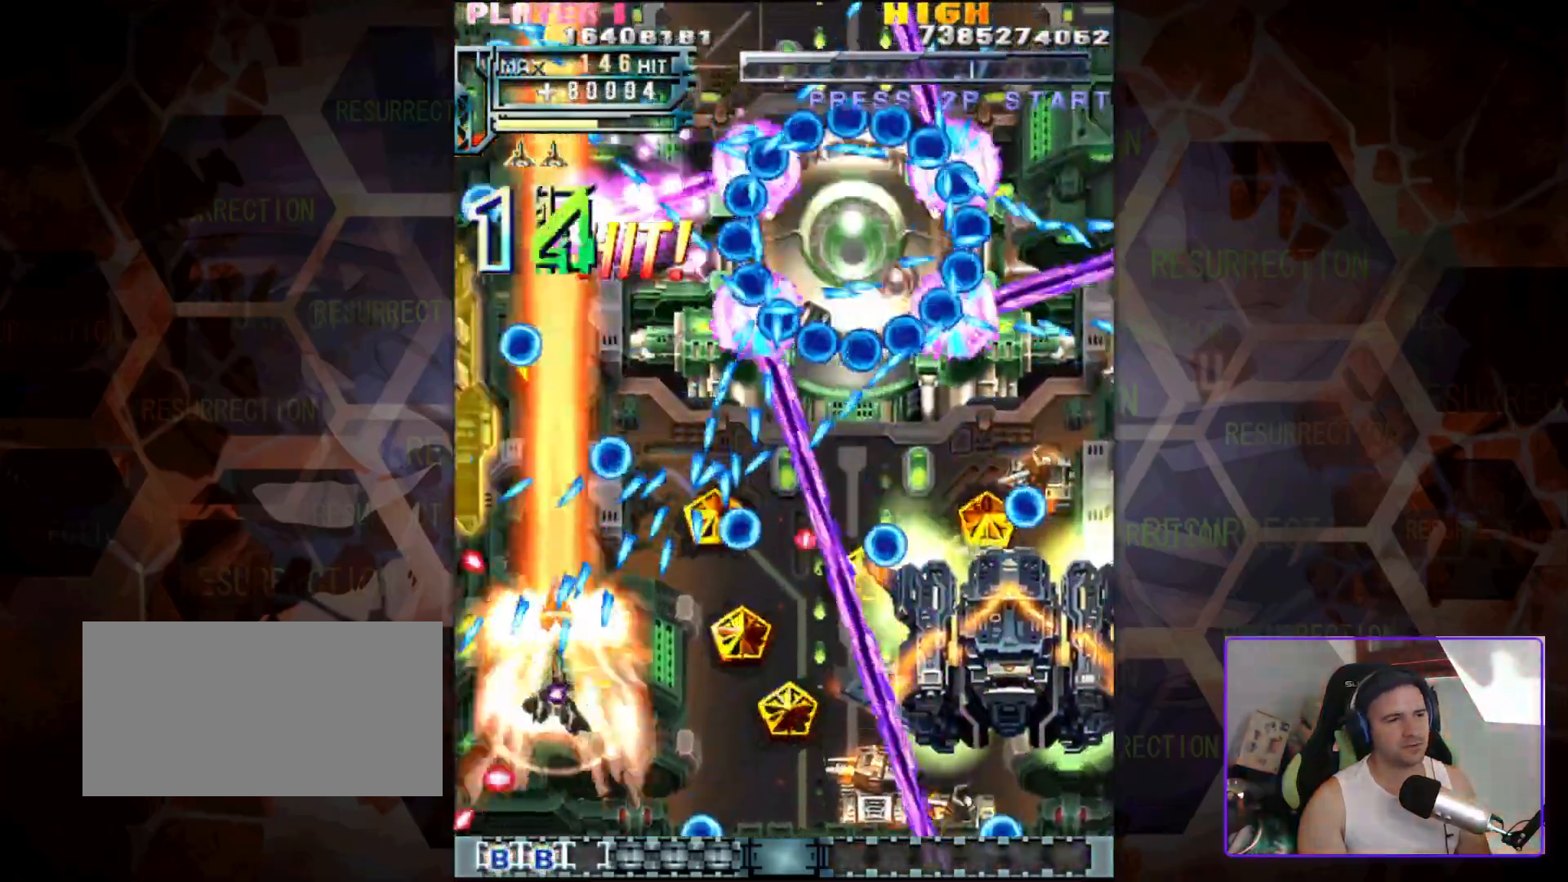
{"buttons": [], "left_stick": "down-right", "events": []}
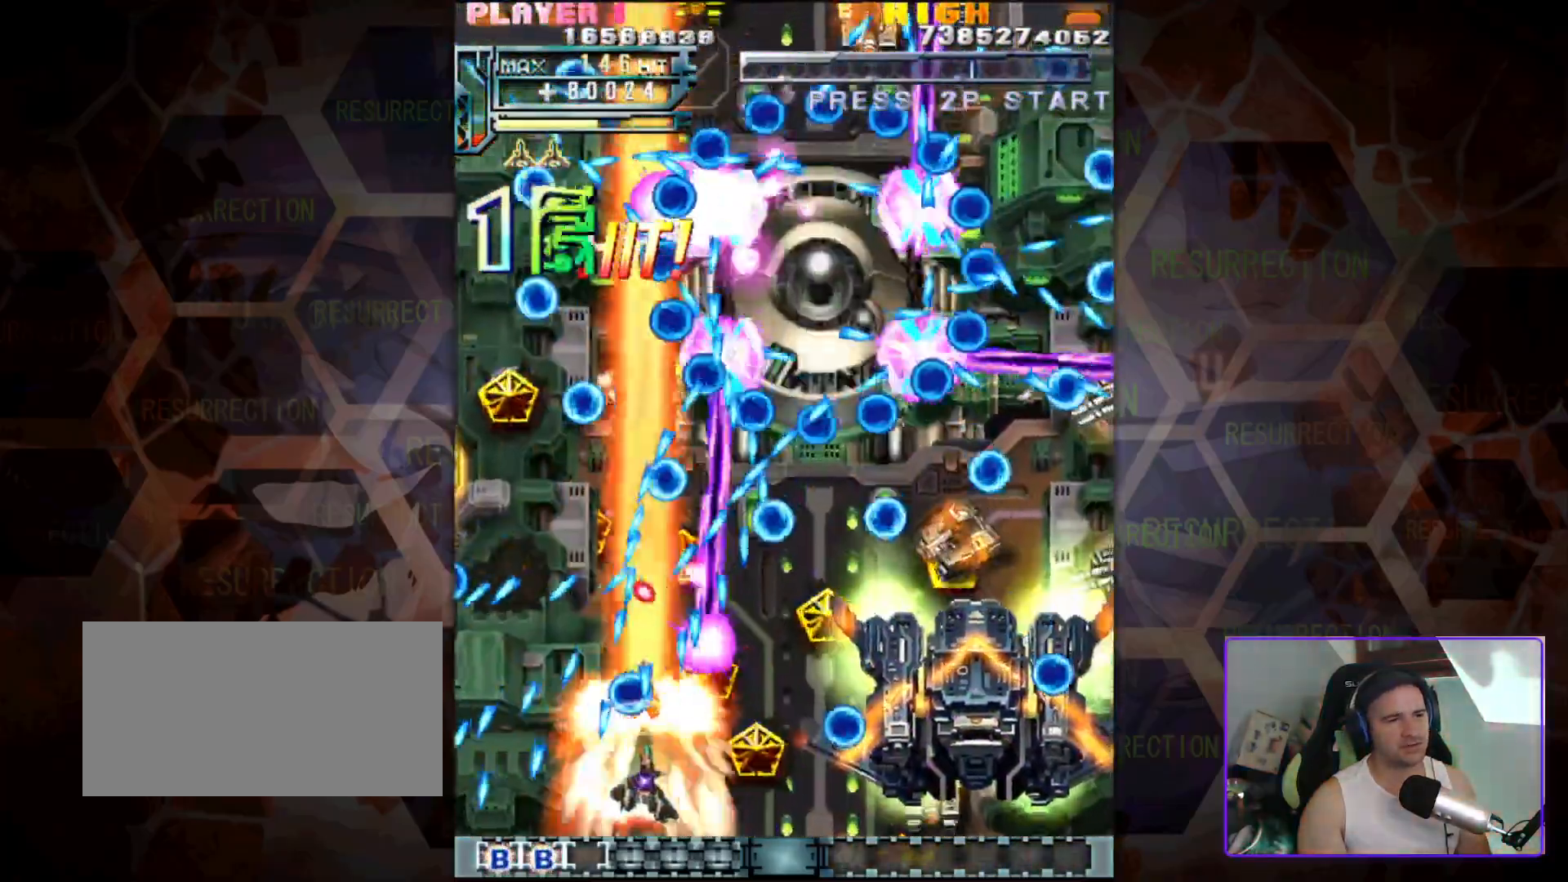
{"buttons": [], "left_stick": "up-right", "events": [[117, "left_stick", "right"], [350, "left_stick", "up-right"]]}
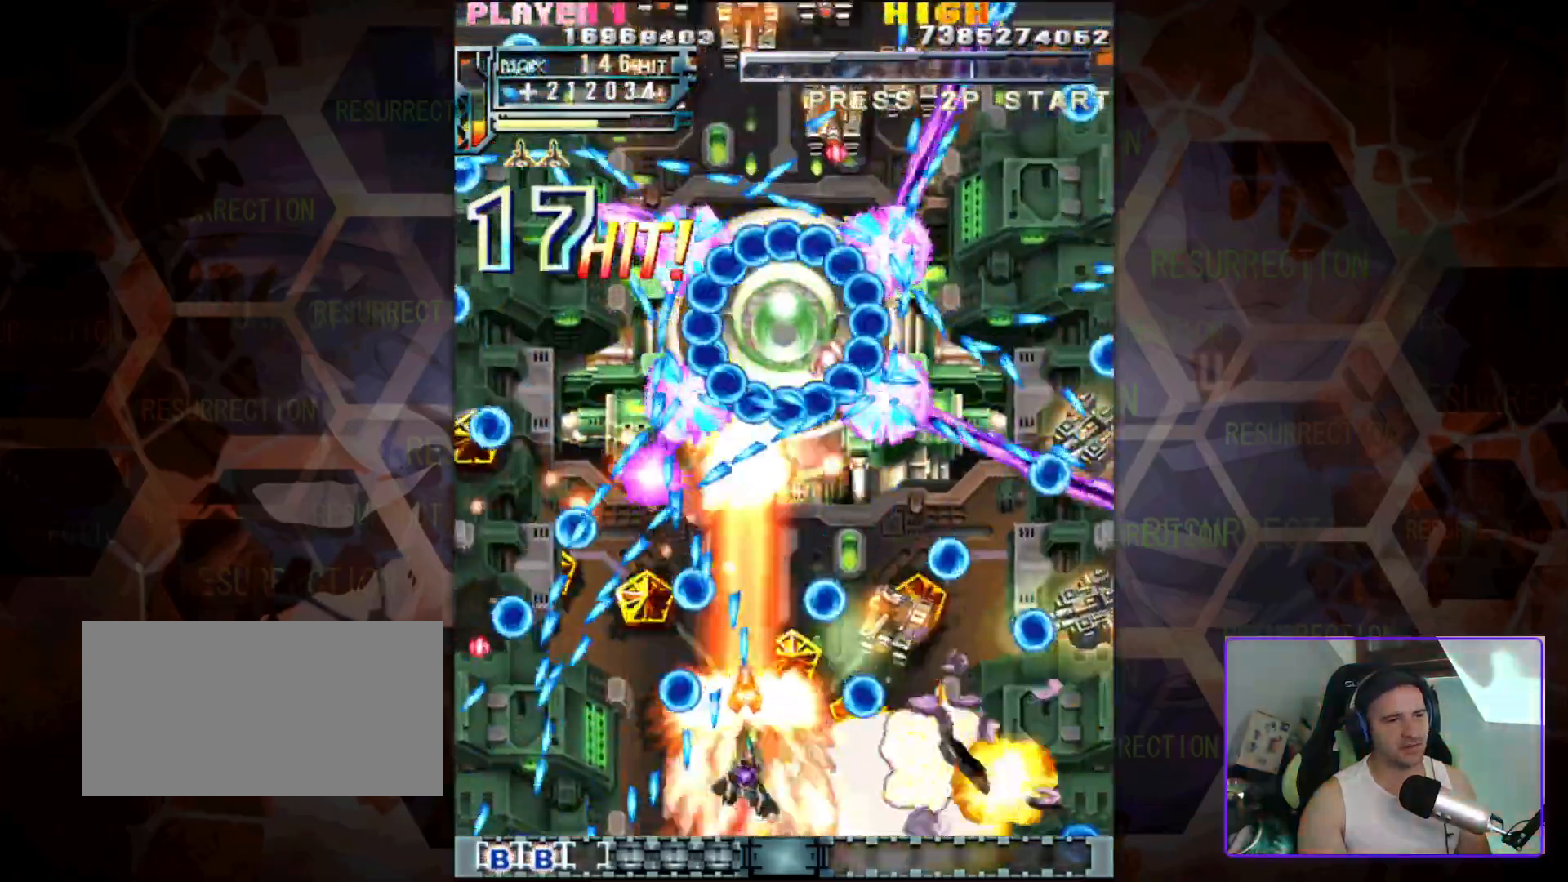
{"buttons": [], "left_stick": "center", "events": [[50, "left_stick", "down-right"], [250, "left_stick", "center"]]}
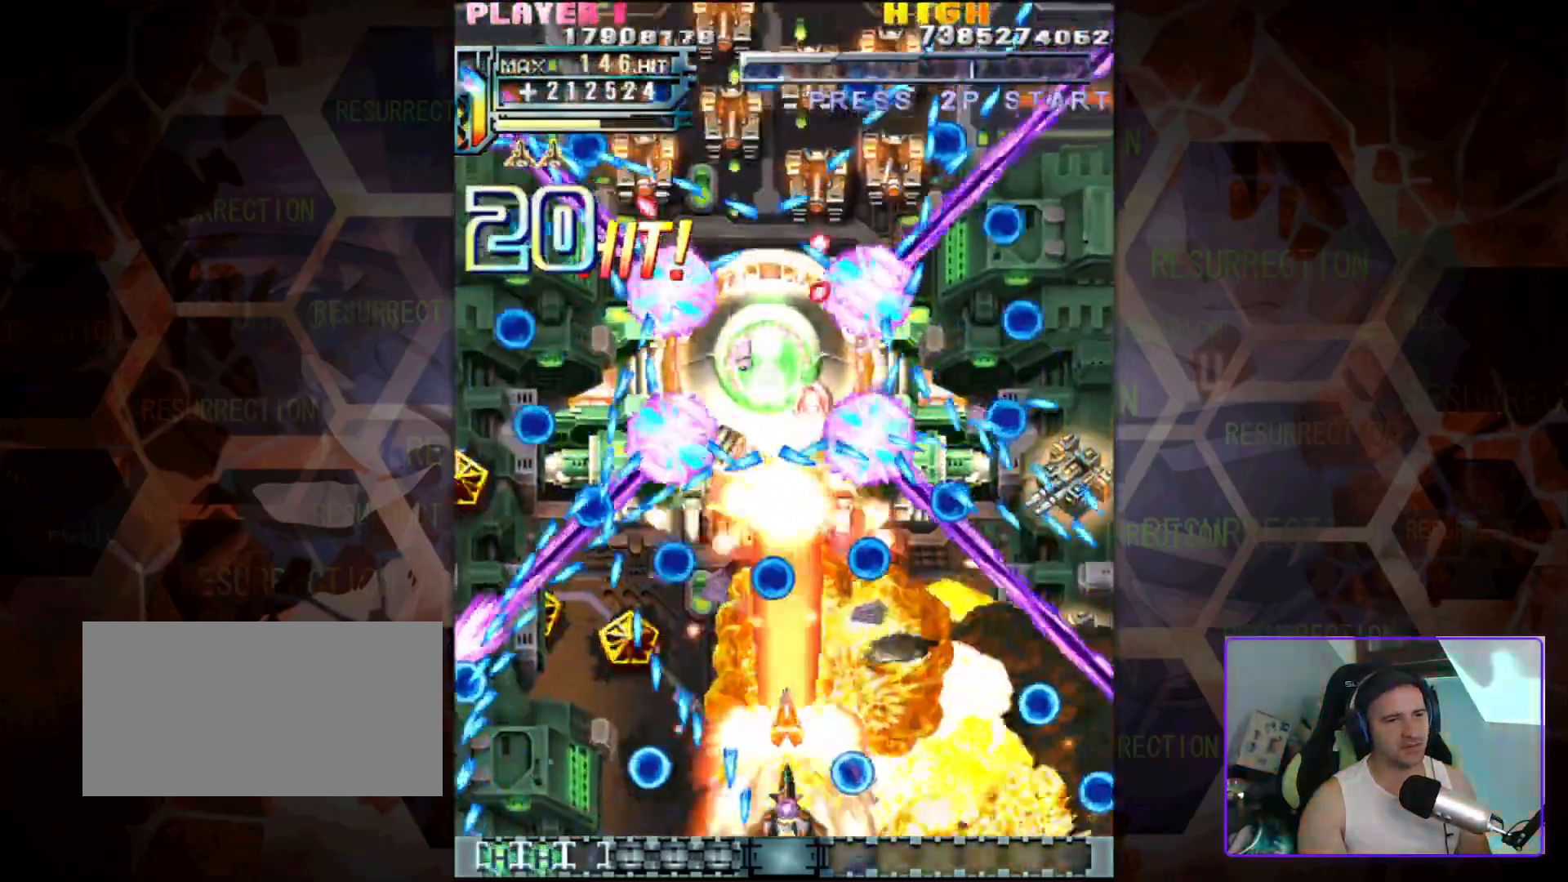
{"buttons": [], "left_stick": "center", "events": [[167, "left_stick", "up"], [217, "left_stick", "up-right"], [400, "left_stick", "center"]]}
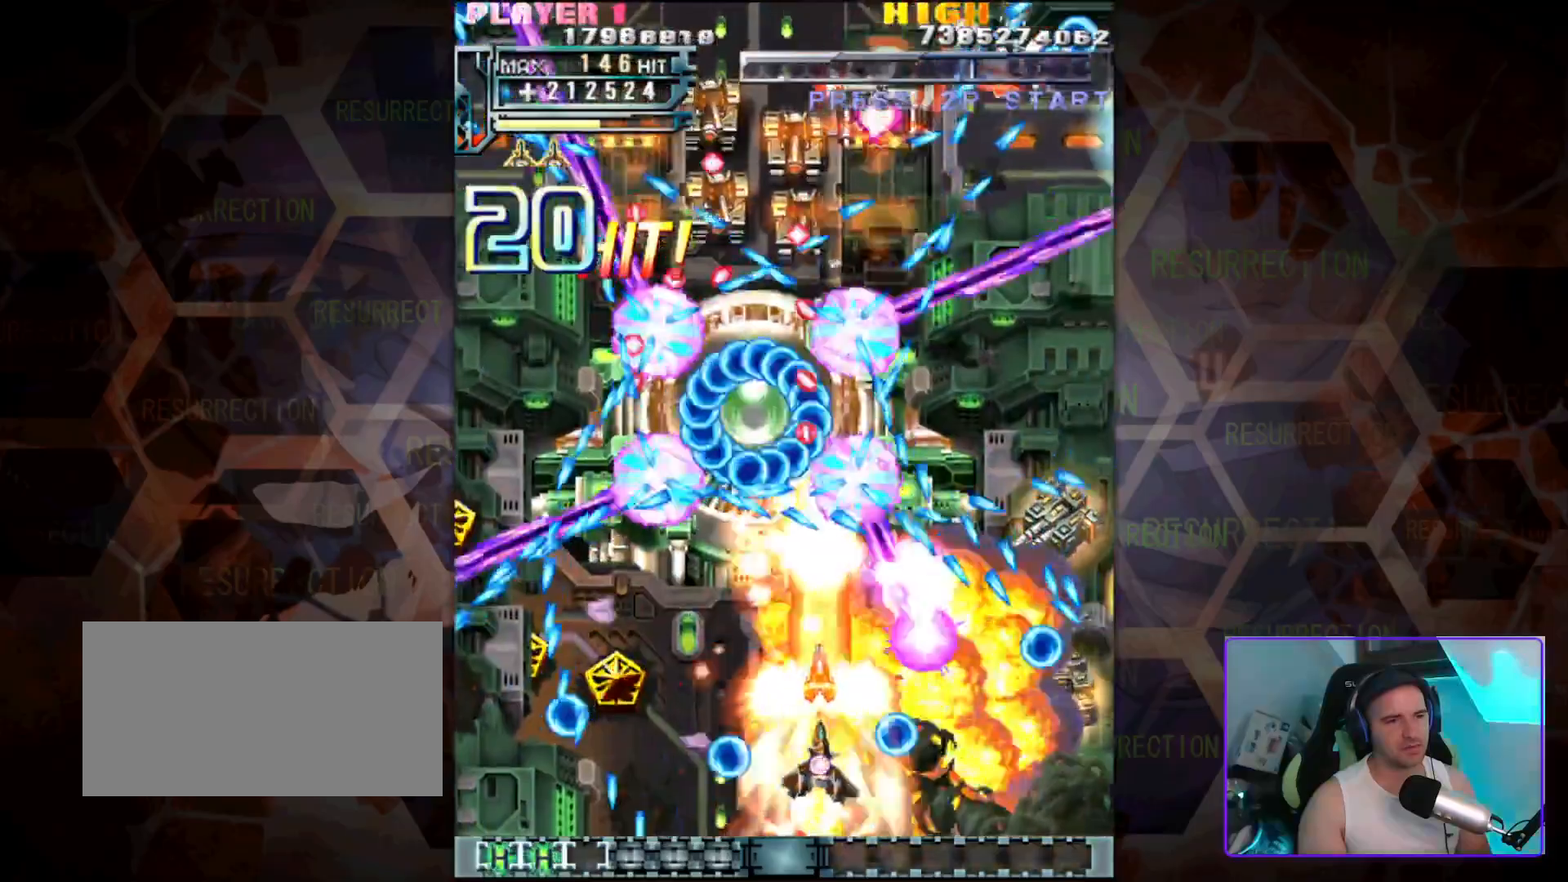
{"buttons": [], "left_stick": "down-left", "events": [[150, "left_stick", "up"], [300, "left_stick", "center"], [383, "left_stick", "down-left"]]}
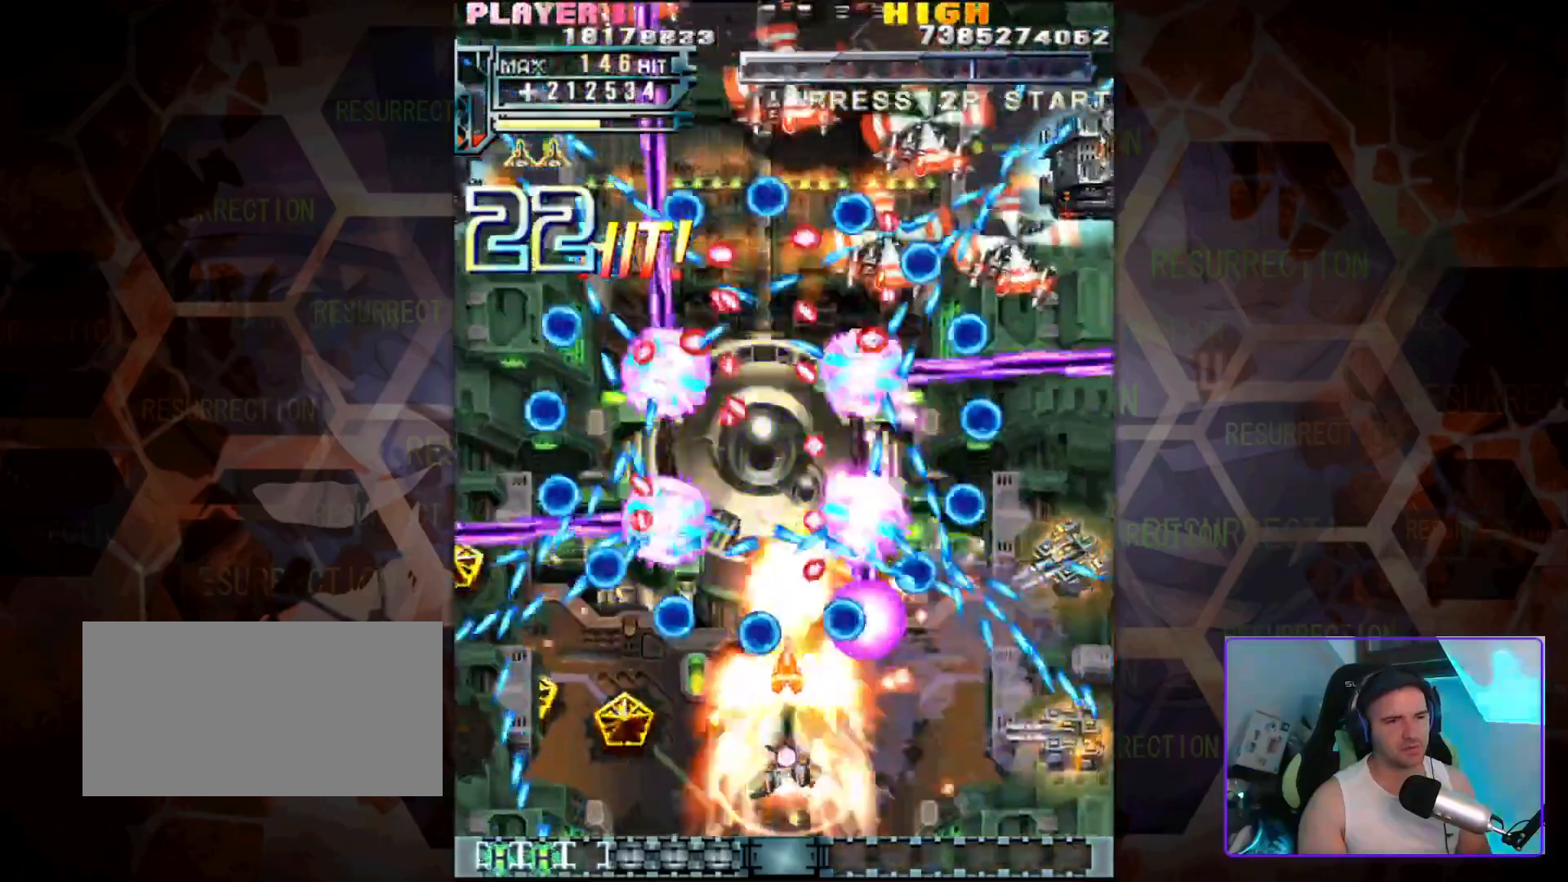
{"buttons": [], "left_stick": "left", "events": [[150, "left_stick", "down-right"], [217, "left_stick", "right"], [350, "left_stick", "left"]]}
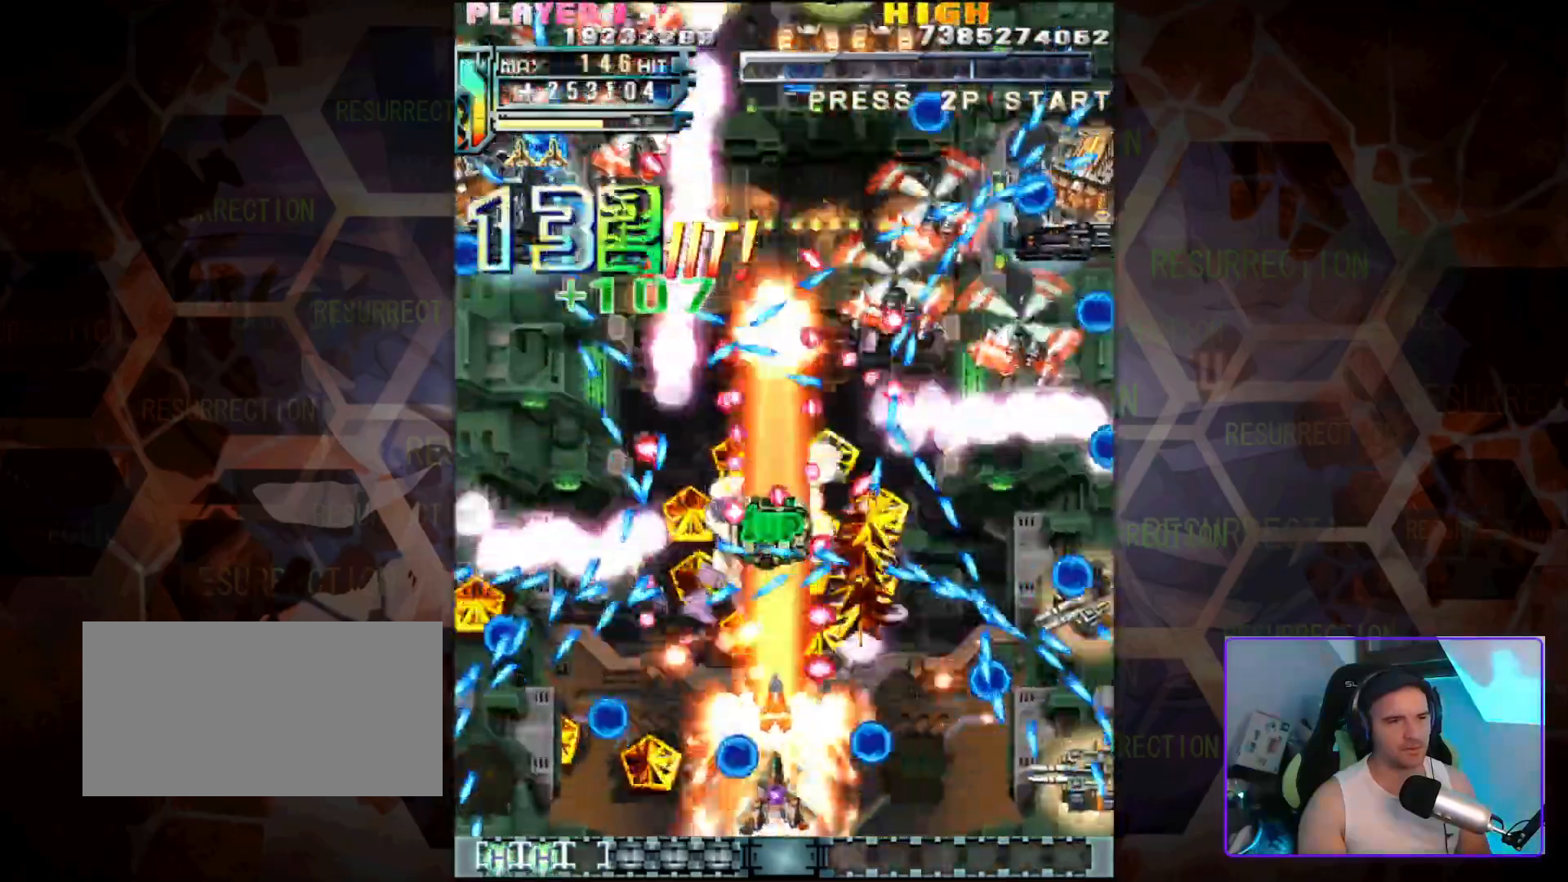
{"buttons": [], "left_stick": "left", "events": [[17, "left_stick", "center"], [183, "left_stick", "right"], [250, "left_stick", "down-right"], [450, "left_stick", "left"]]}
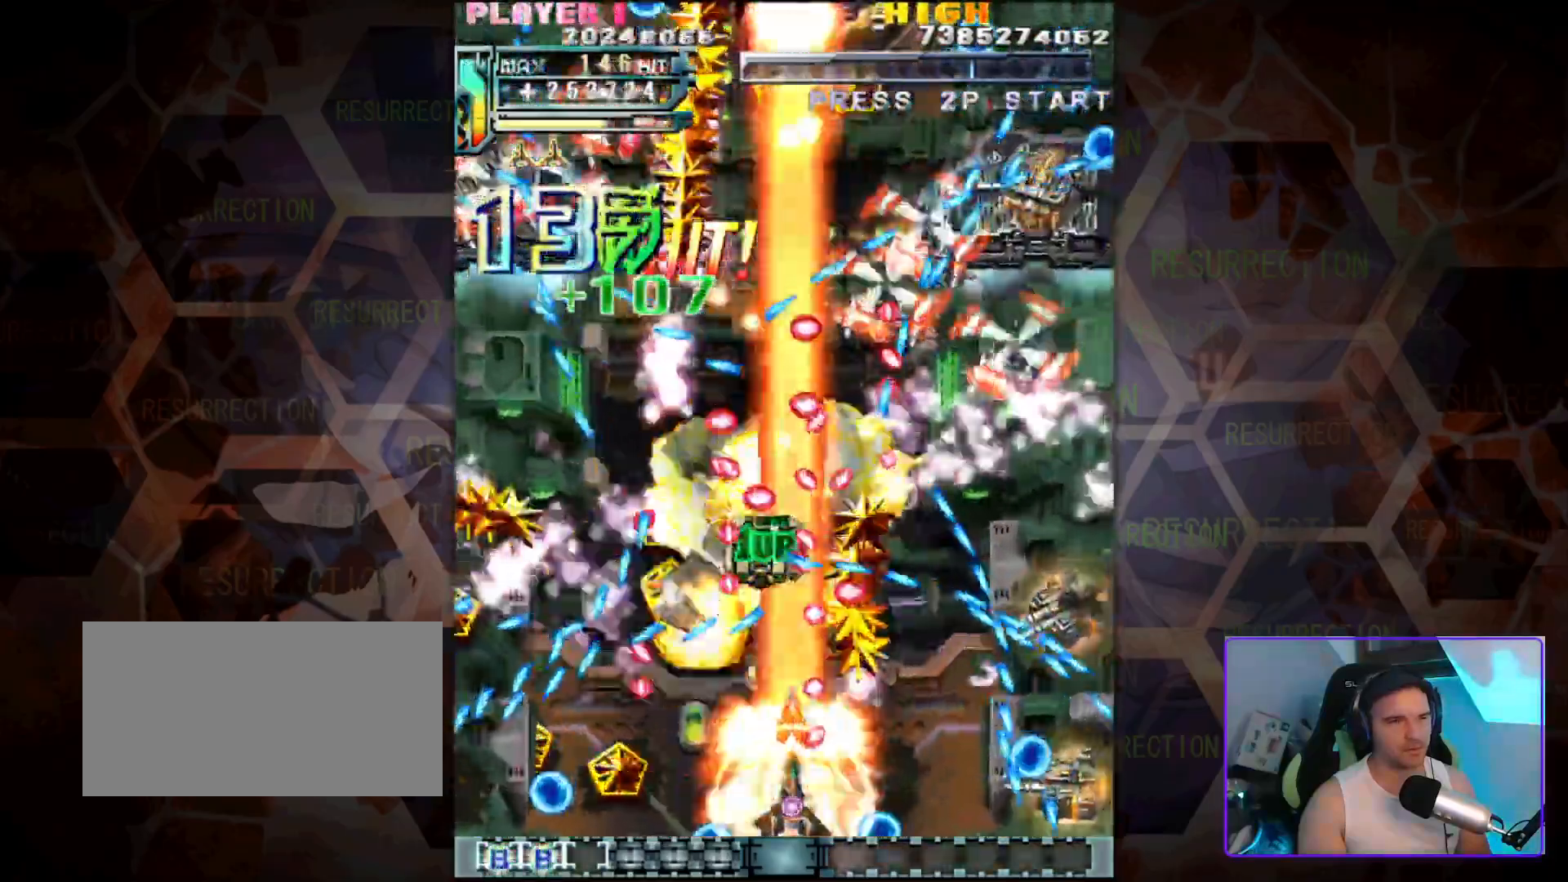
{"buttons": [], "left_stick": "up", "events": [[83, "left_stick", "center"], [283, "left_stick", "up"]]}
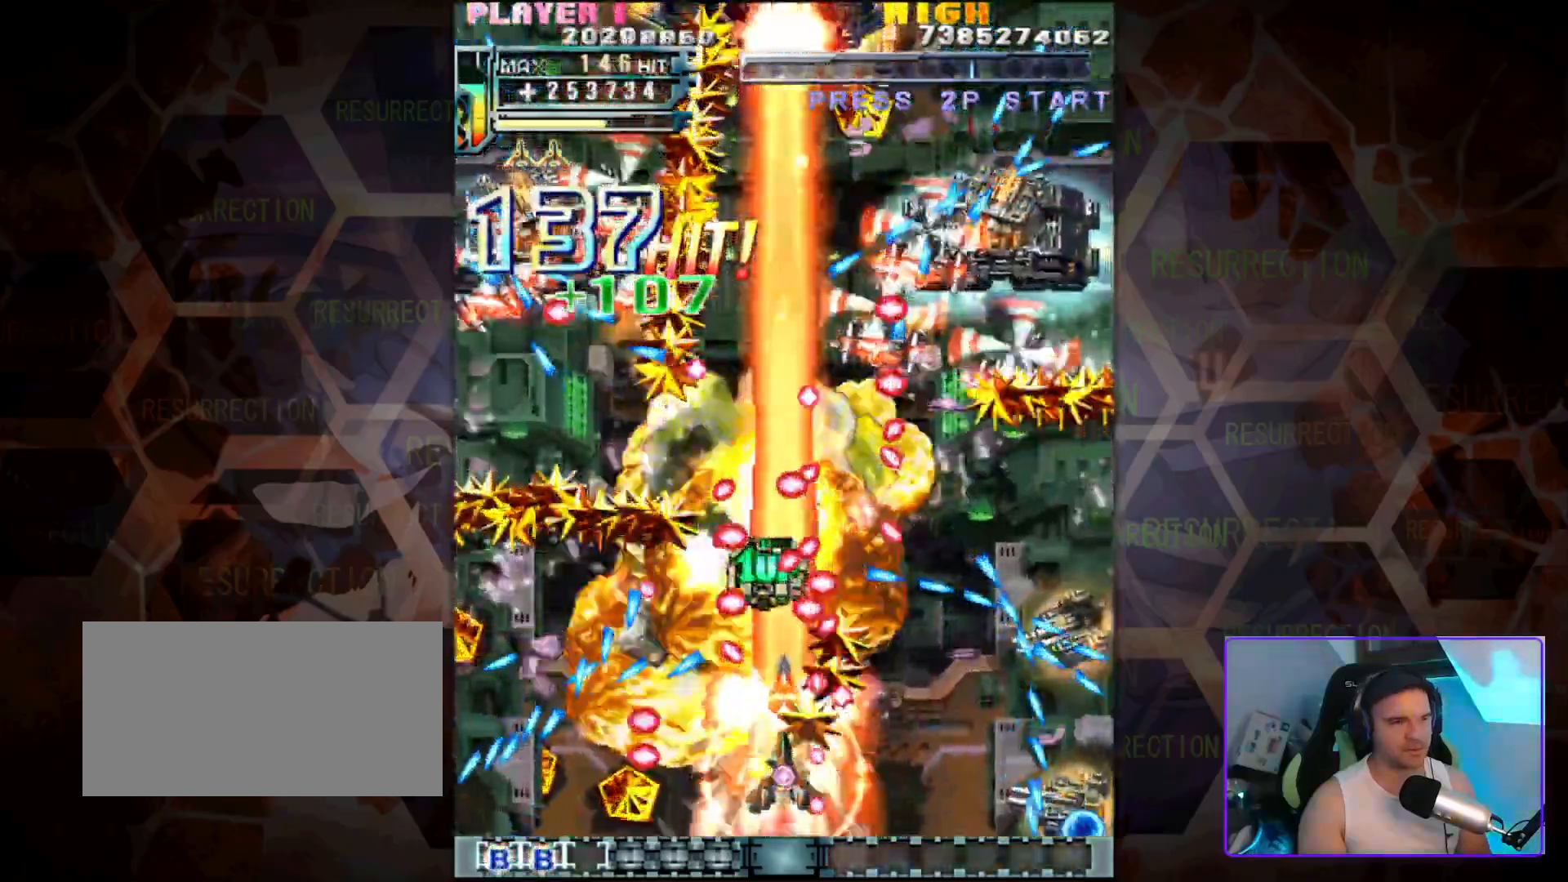
{"buttons": [], "left_stick": "up-left", "events": [[483, "left_stick", "up-left"]]}
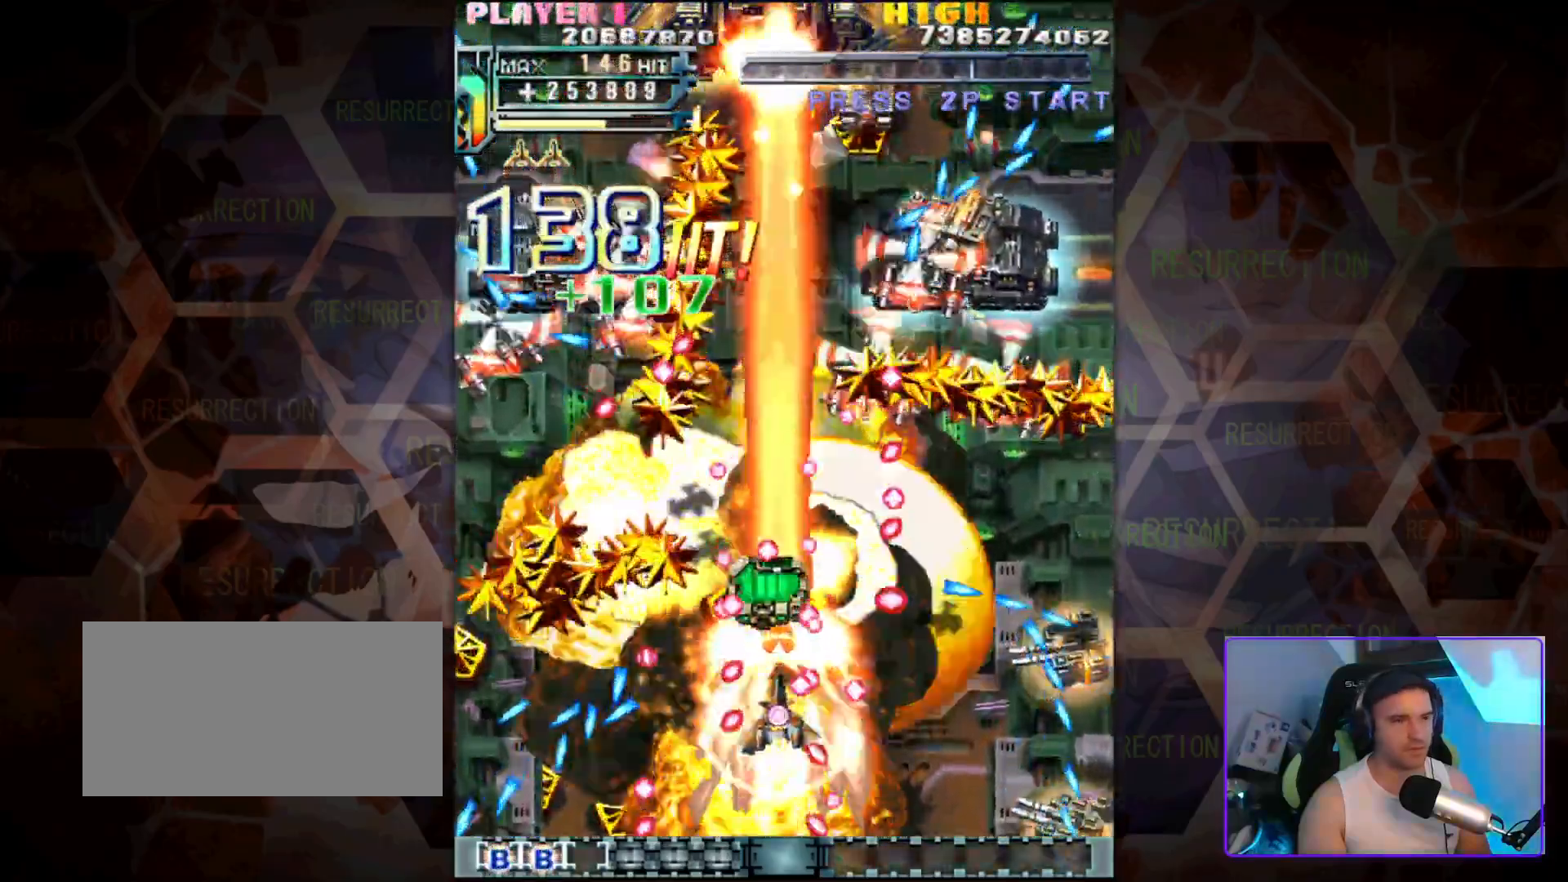
{"buttons": [], "left_stick": "down-left", "events": [[350, "left_stick", "left"], [467, "left_stick", "down-left"]]}
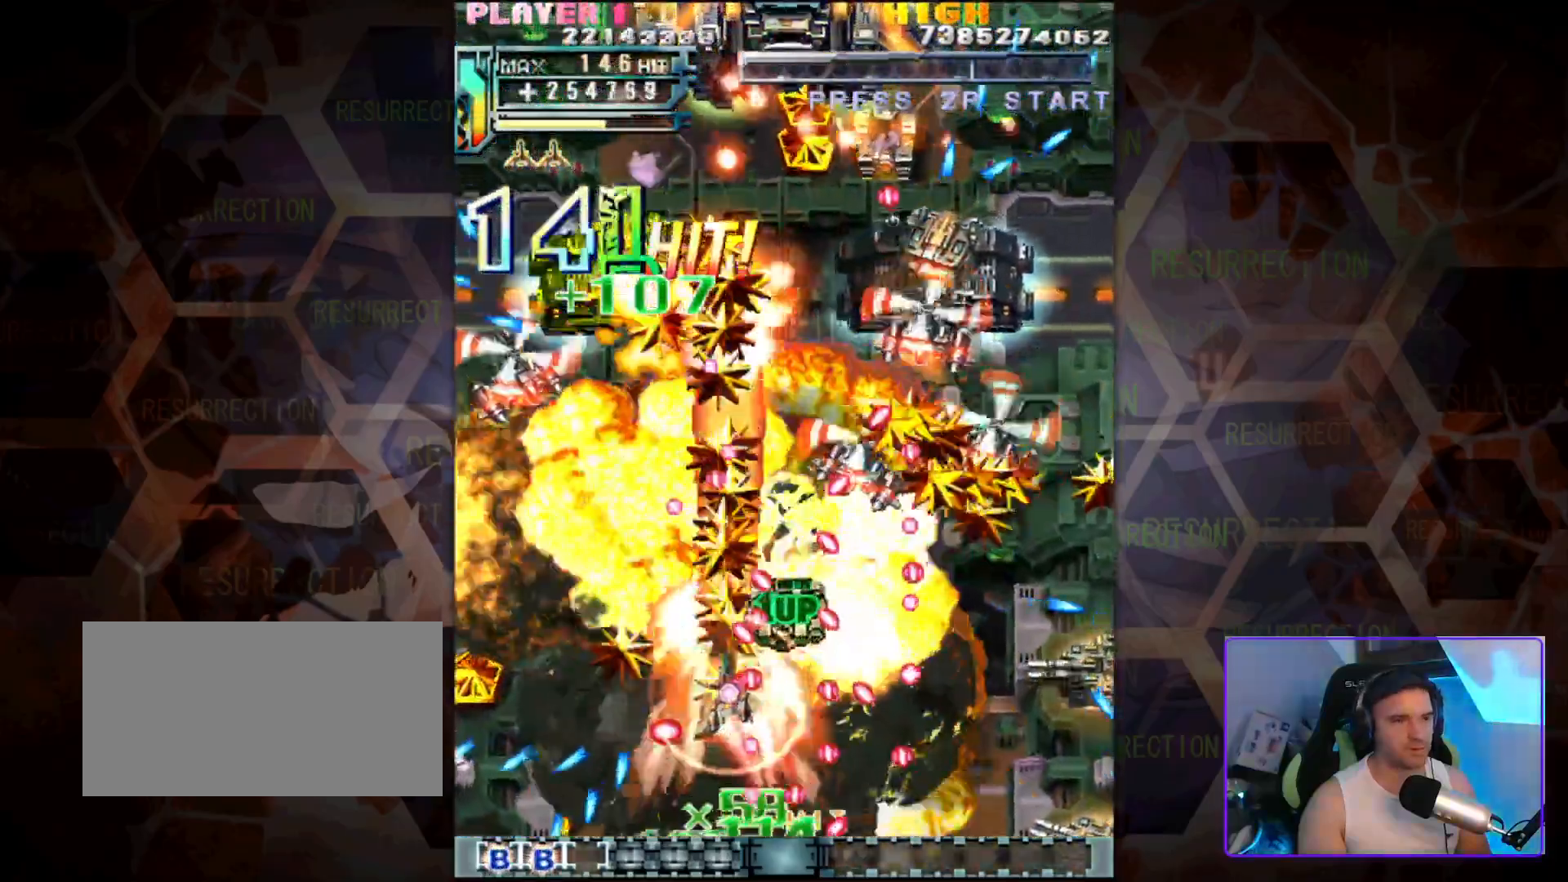
{"buttons": [], "left_stick": "up", "events": [[400, "left_stick", "up-right"], [500, "left_stick", "up"]]}
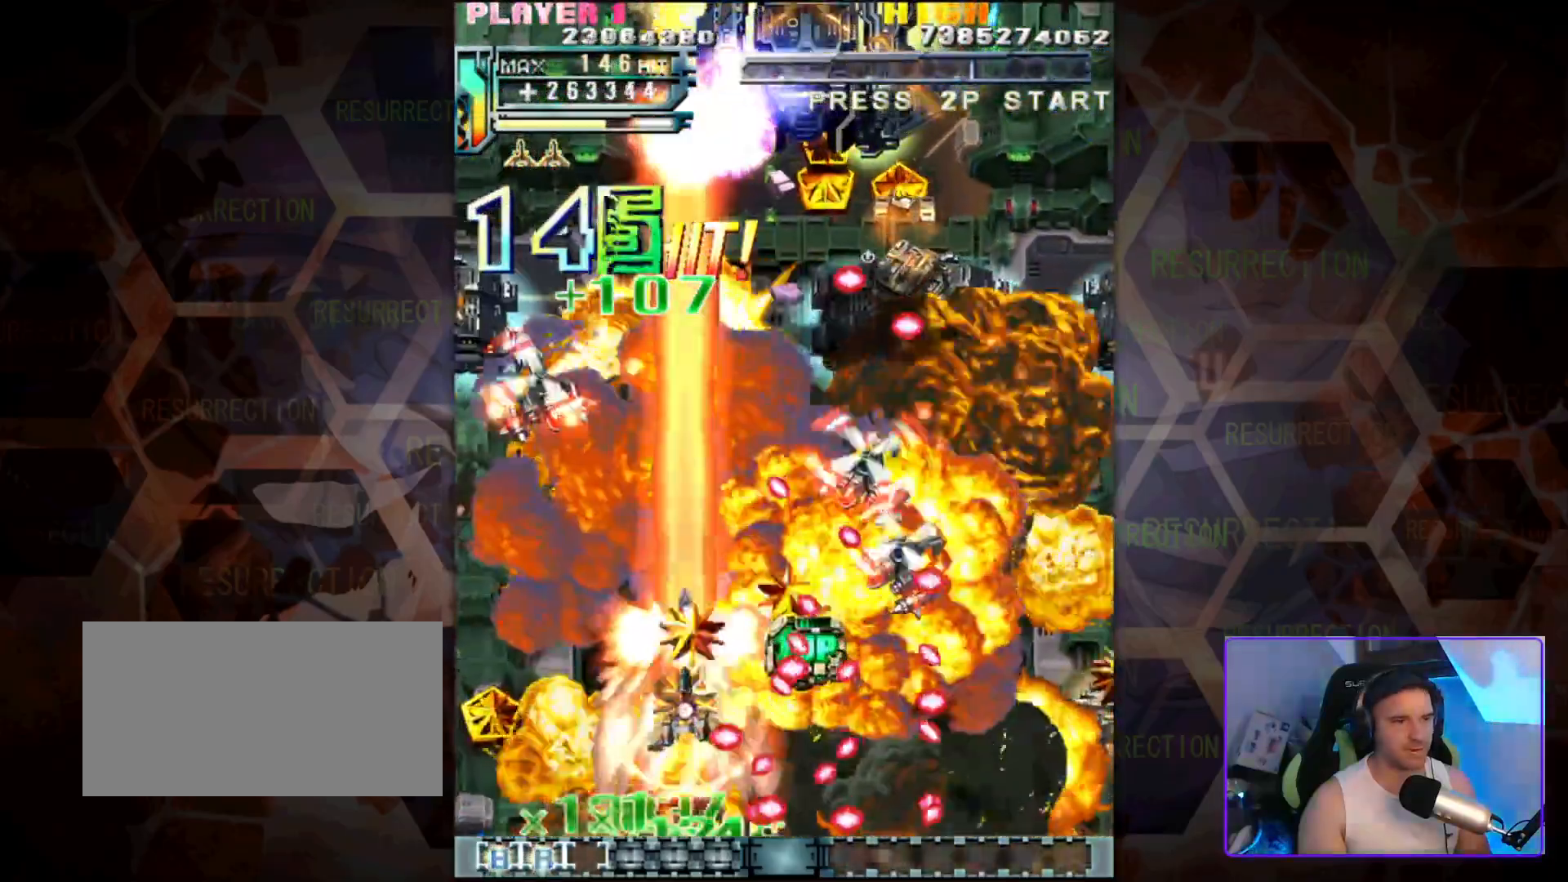
{"buttons": [], "left_stick": "right", "events": [[133, "left_stick", "right"], [250, "left_stick", "down"], [350, "left_stick", "down-right"], [467, "left_stick", "right"]]}